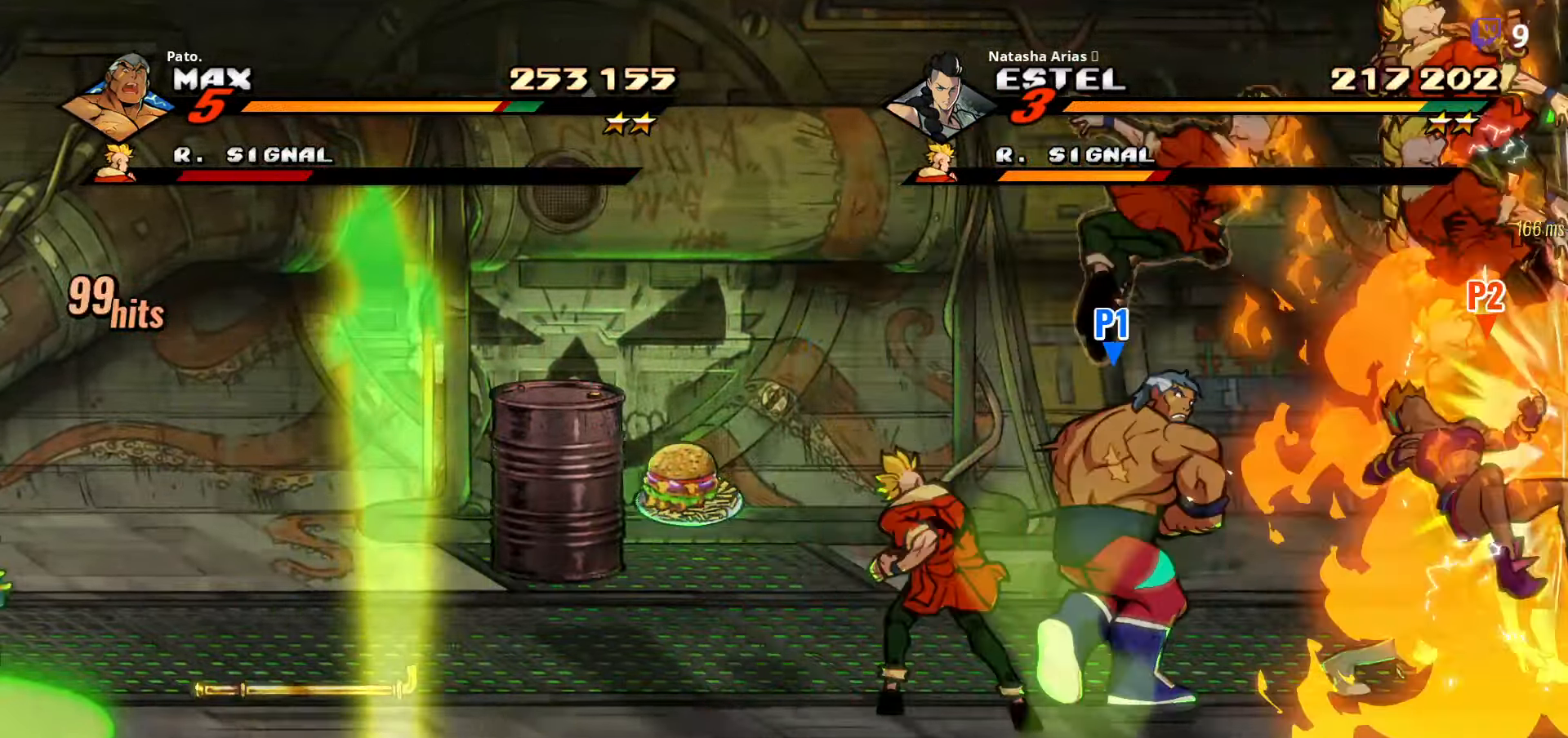
Gameplay with a controller (Xbox layout); each line is a JSON object with the inputs held at the frame after it. "events" lists button and stick changes between this image and that frame as [ms after this image, input, new state], when the widget could be followed in between. Not read: left_stick.
{"buttons": ["DPAD_RIGHT"], "right_stick": "center", "events": [[100, "DPAD_RIGHT", "down"], [150, "Y", "down"], [200, "Y", "up"], [300, "Y", "down"], [333, "Y", "up"], [433, "Y", "down"], [500, "Y", "up"]]}
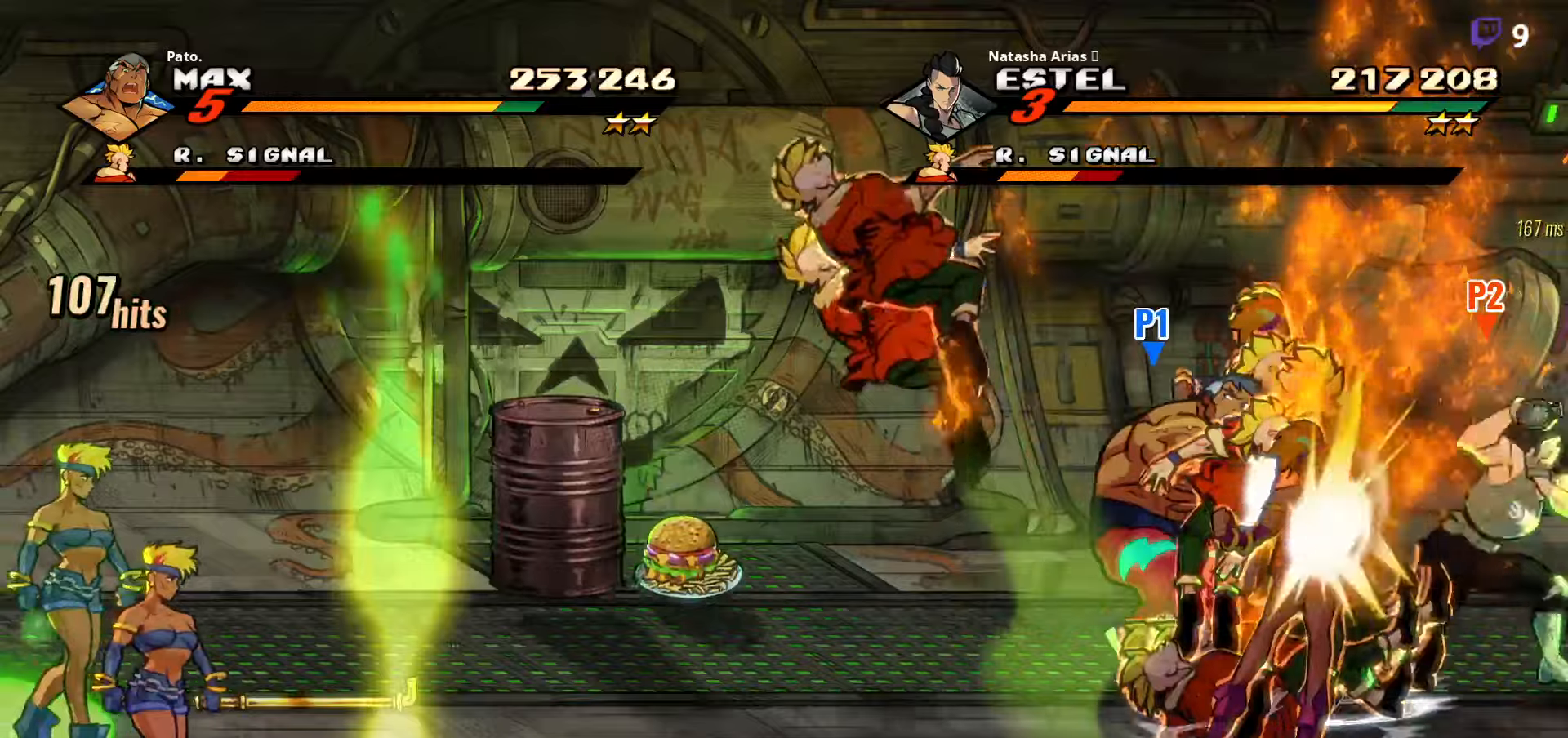
{"buttons": ["Y"], "right_stick": "center", "events": [[67, "Y", "down"], [150, "Y", "up"], [200, "Y", "down"], [284, "Y", "up"], [367, "Y", "down"], [450, "DPAD_RIGHT", "up"], [450, "Y", "up"], [500, "Y", "down"]]}
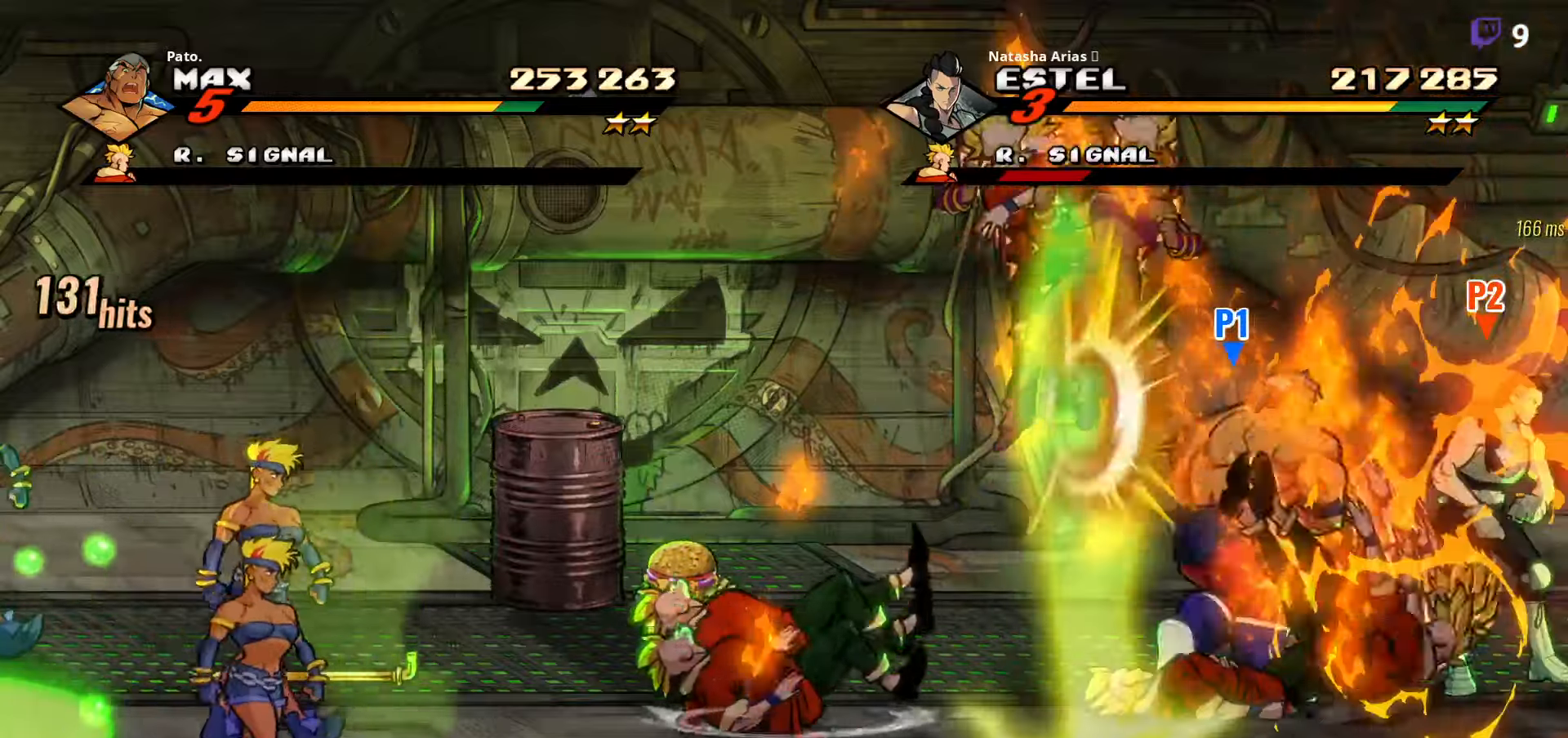
{"buttons": ["Y", "DPAD_LEFT"], "right_stick": "center", "events": [[17, "DPAD_LEFT", "down"], [84, "Y", "up"], [167, "Y", "down"], [234, "Y", "up"], [300, "Y", "down"], [384, "Y", "up"], [467, "Y", "down"]]}
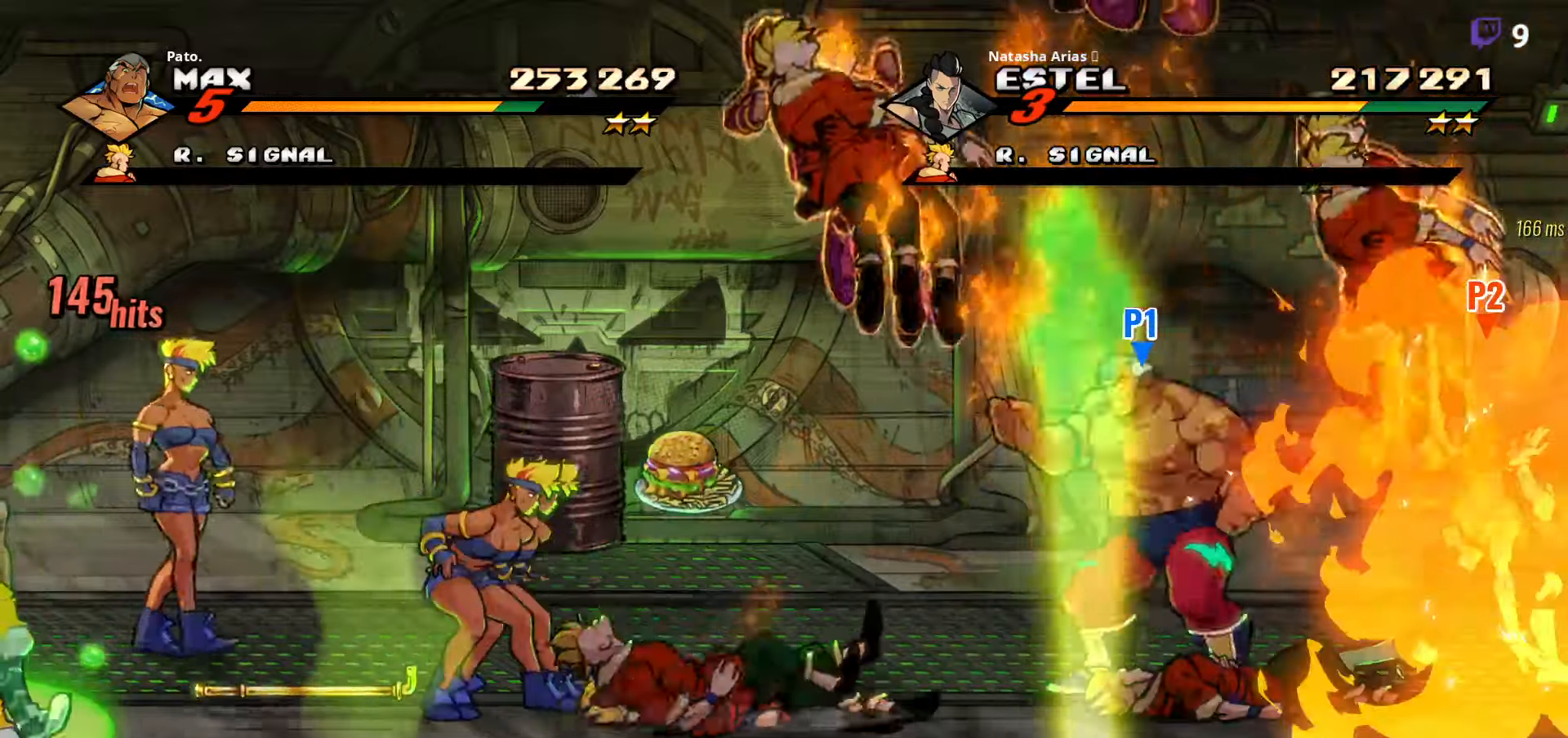
{"buttons": [], "right_stick": "center", "events": [[50, "Y", "up"], [100, "Y", "down"], [184, "Y", "up"], [250, "Y", "down"], [334, "Y", "up"], [367, "DPAD_LEFT", "up"], [400, "Y", "down"], [467, "Y", "up"]]}
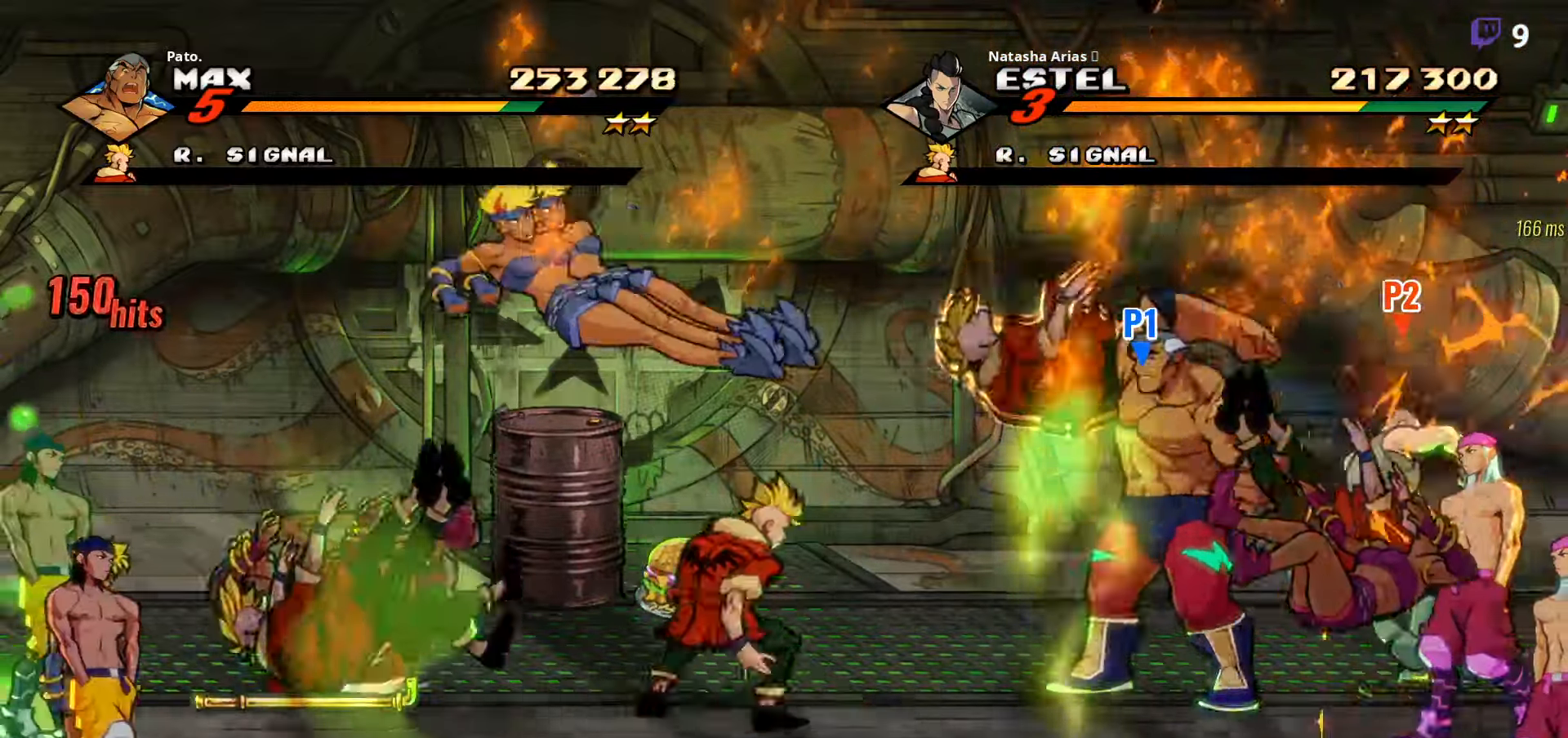
{"buttons": ["DPAD_LEFT"], "right_stick": "center", "events": [[34, "Y", "down"], [117, "Y", "up"], [134, "DPAD_LEFT", "down"], [167, "L1", "down"], [284, "L1", "up"], [450, "Y", "down"], [500, "Y", "up"]]}
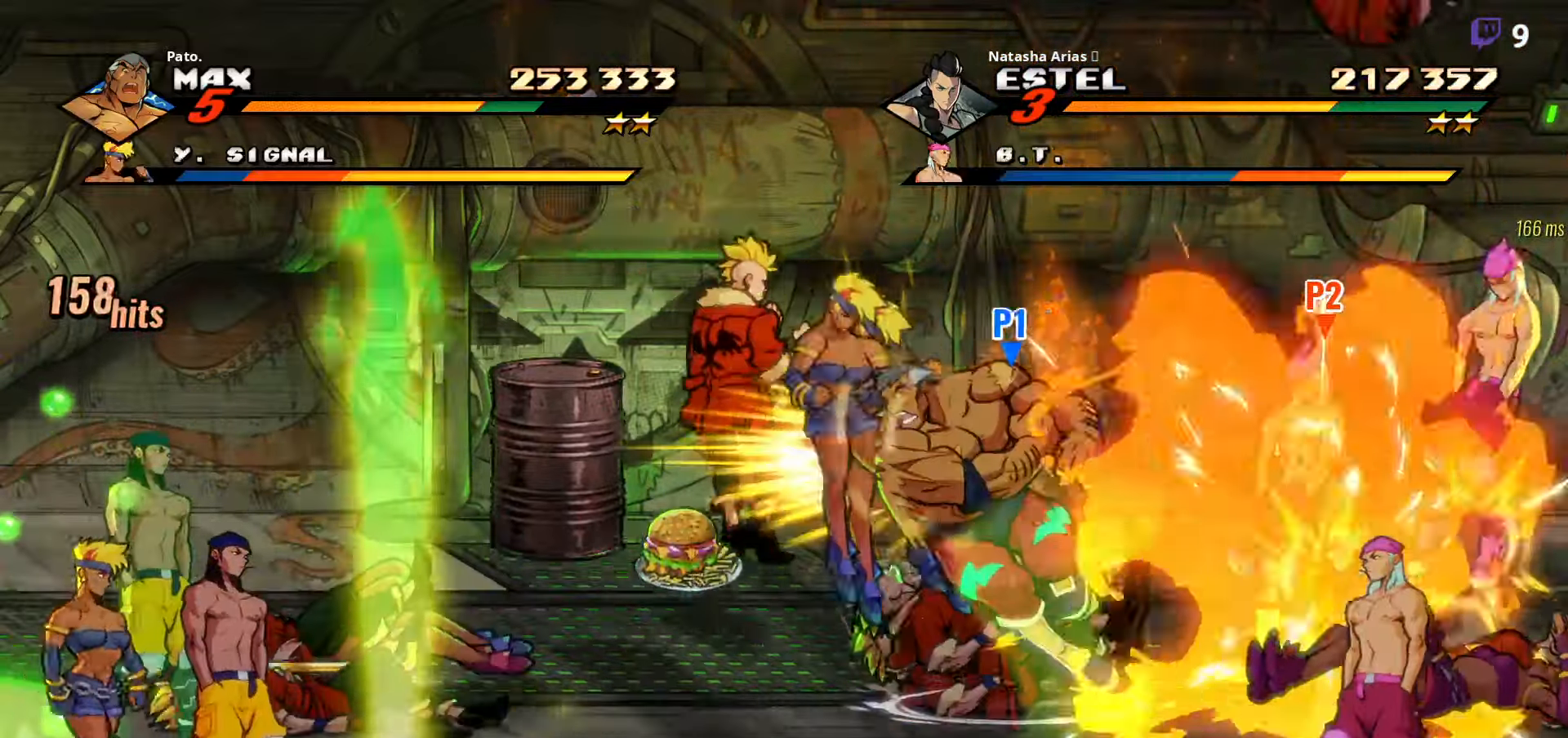
{"buttons": ["Y"], "right_stick": "center", "events": [[84, "Y", "down"], [134, "Y", "up"], [350, "Y", "down"], [384, "DPAD_LEFT", "up"], [450, "Y", "up"], [500, "Y", "down"]]}
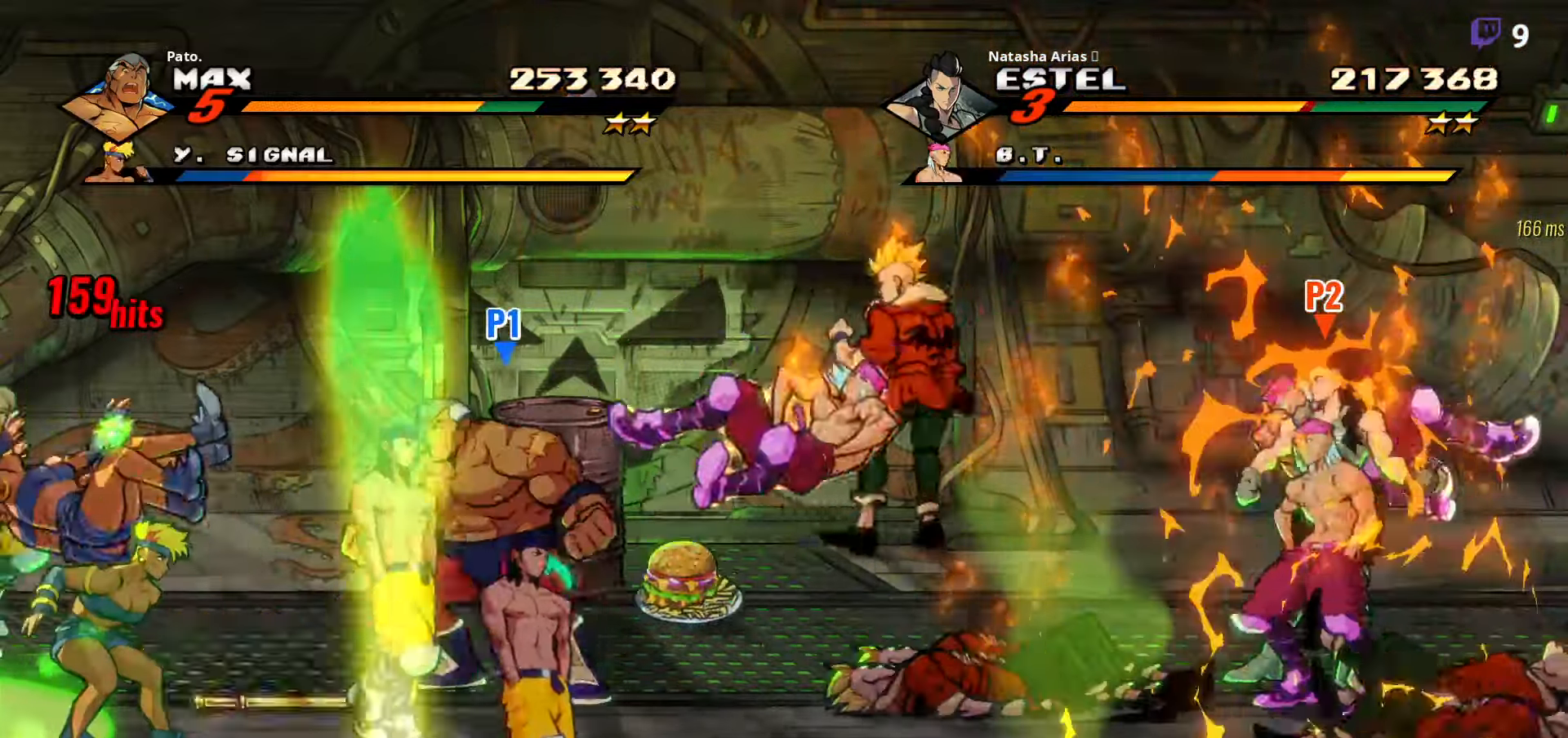
{"buttons": [], "right_stick": "center", "events": [[84, "Y", "up"], [150, "Y", "down"], [200, "Y", "up"], [234, "L1", "down"], [350, "L1", "up"]]}
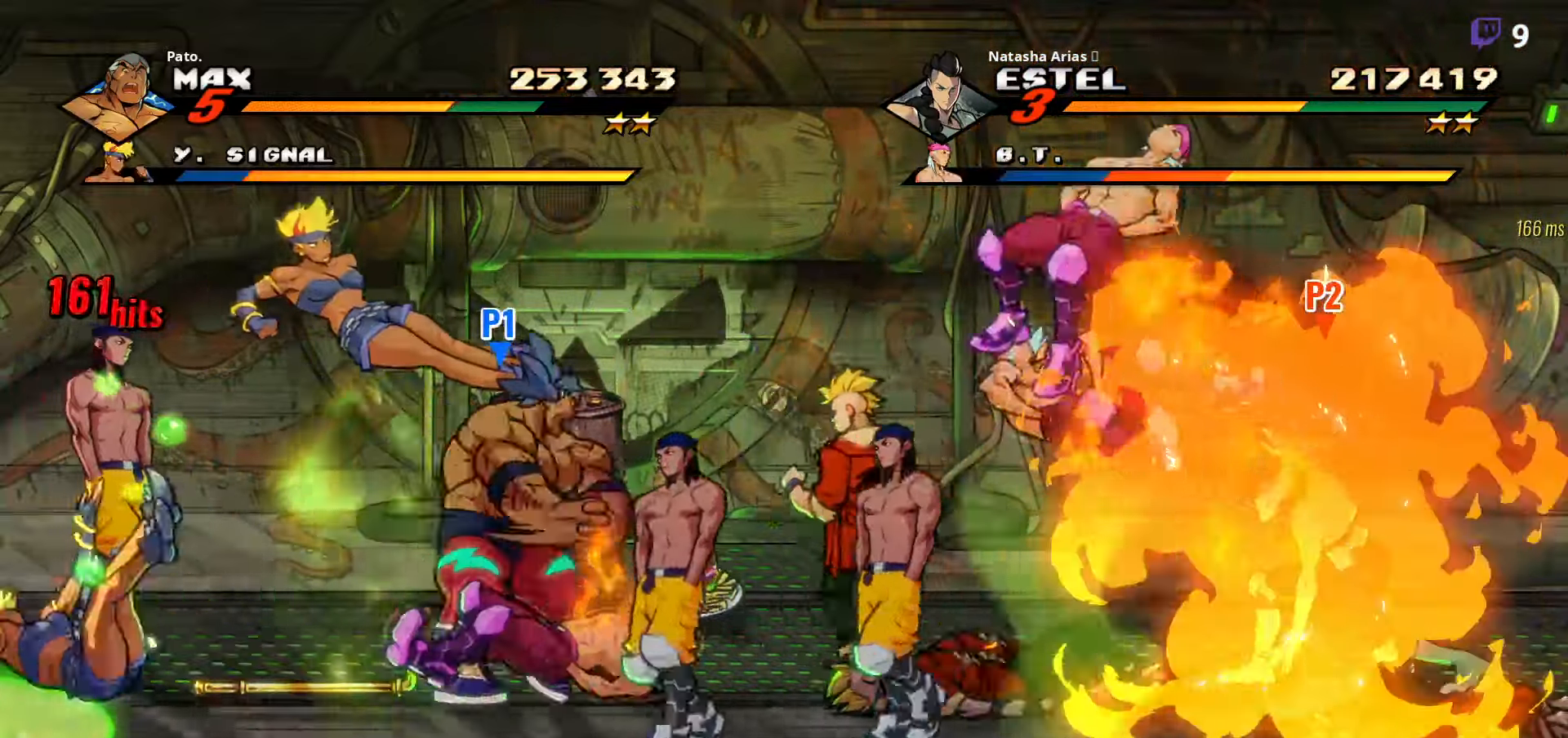
{"buttons": ["DPAD_LEFT"], "right_stick": "center", "events": [[67, "Y", "down"], [134, "Y", "up"], [184, "DPAD_LEFT", "down"], [234, "Y", "down"], [284, "Y", "up"], [434, "Y", "down"], [500, "Y", "up"]]}
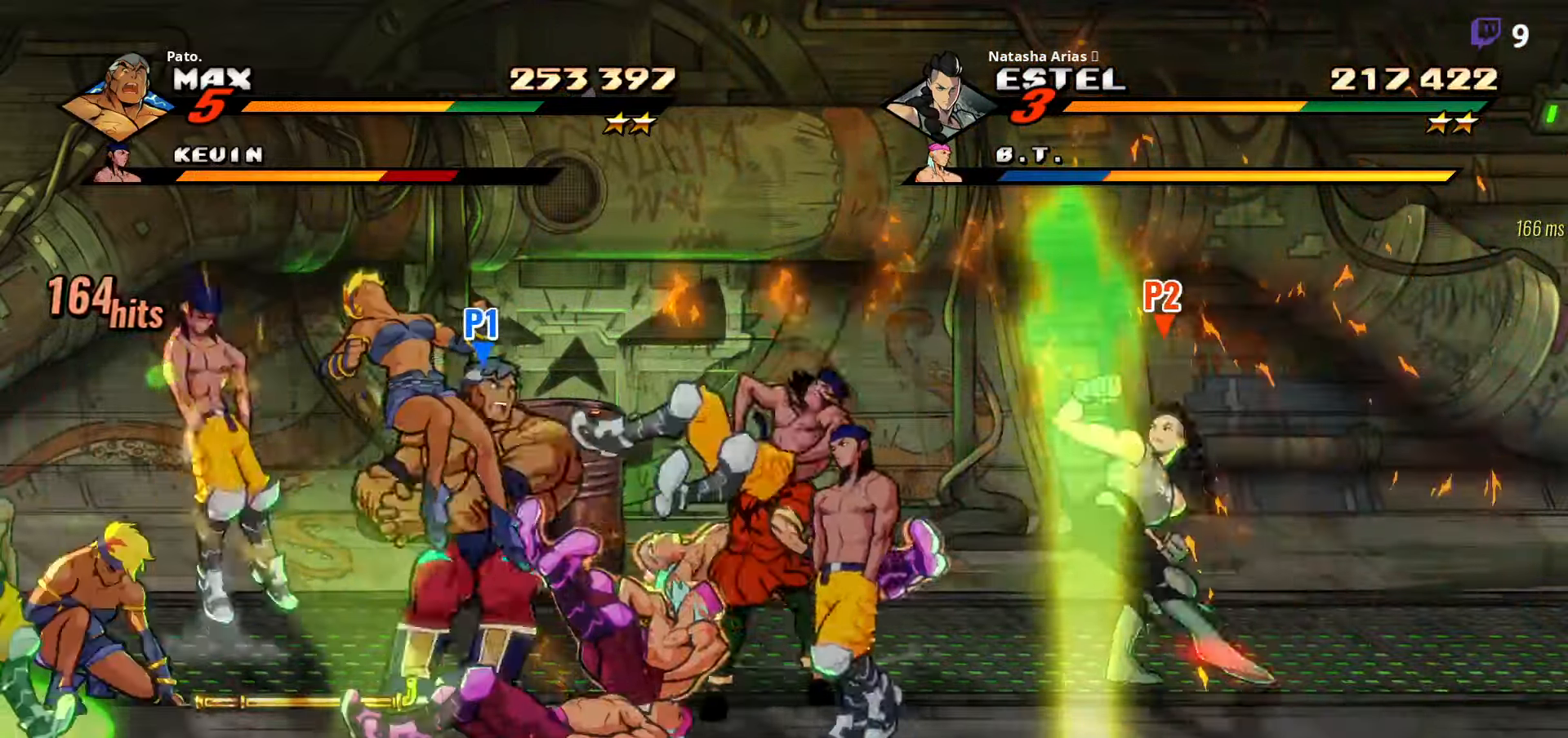
{"buttons": ["DPAD_LEFT"], "right_stick": "center", "events": [[367, "Y", "down"], [467, "Y", "up"]]}
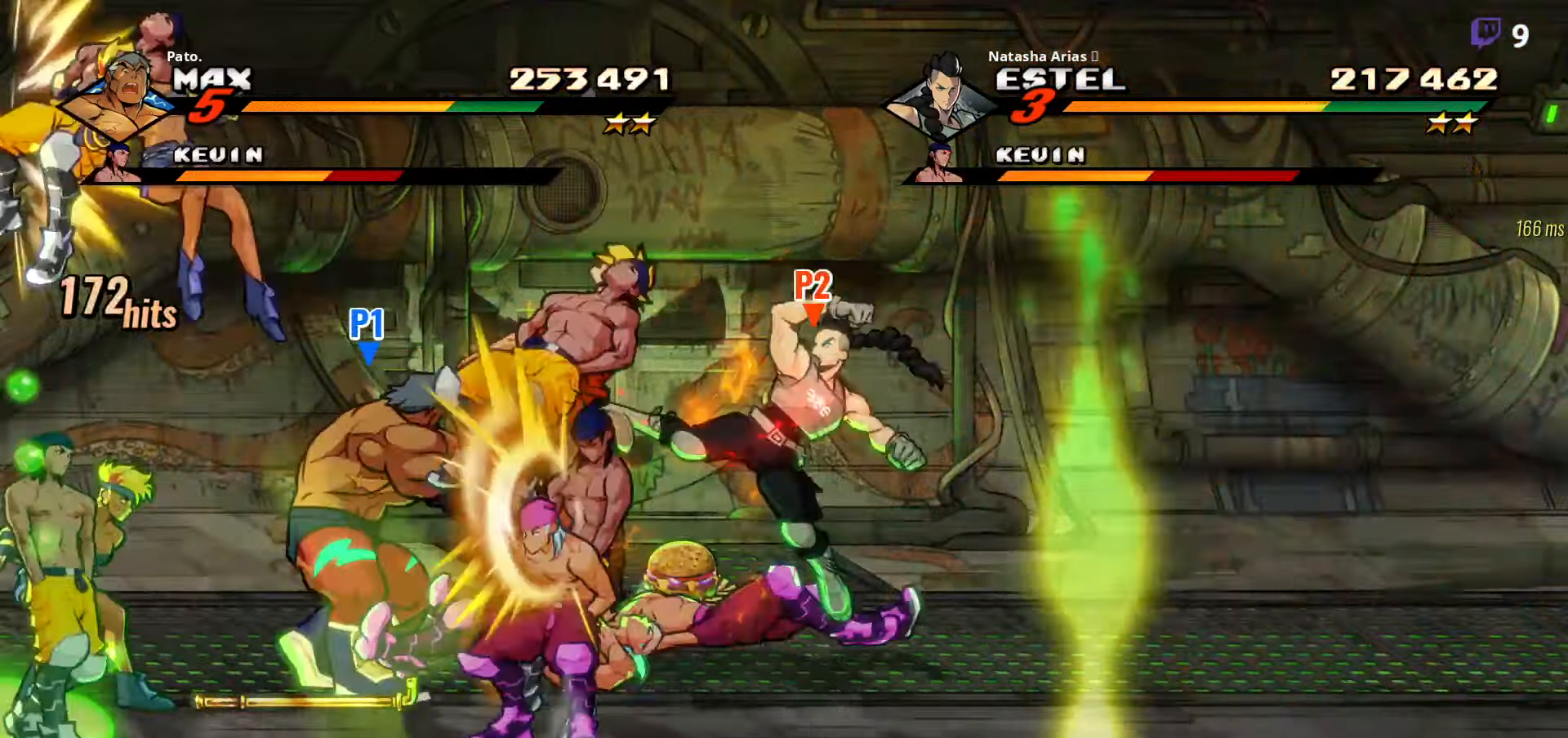
{"buttons": [], "right_stick": "center", "events": [[34, "Y", "down"], [100, "DPAD_LEFT", "up"], [117, "Y", "up"], [217, "L1", "down"], [317, "L1", "up"], [367, "L1", "down"], [500, "L1", "up"]]}
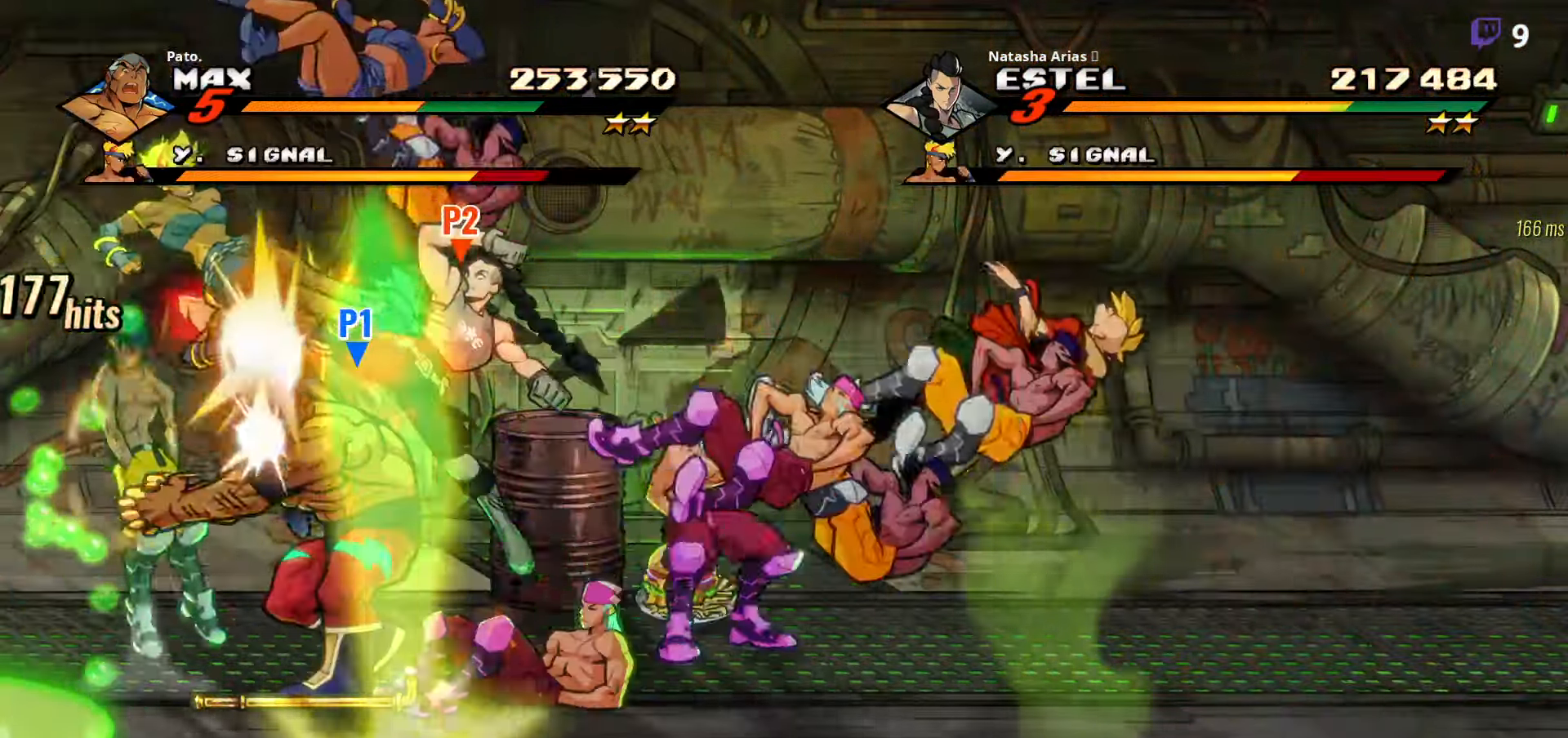
{"buttons": ["DPAD_RIGHT"], "right_stick": "center", "events": [[67, "L1", "down"], [150, "L1", "up"], [250, "DPAD_RIGHT", "down"], [350, "Y", "down"], [434, "Y", "up"]]}
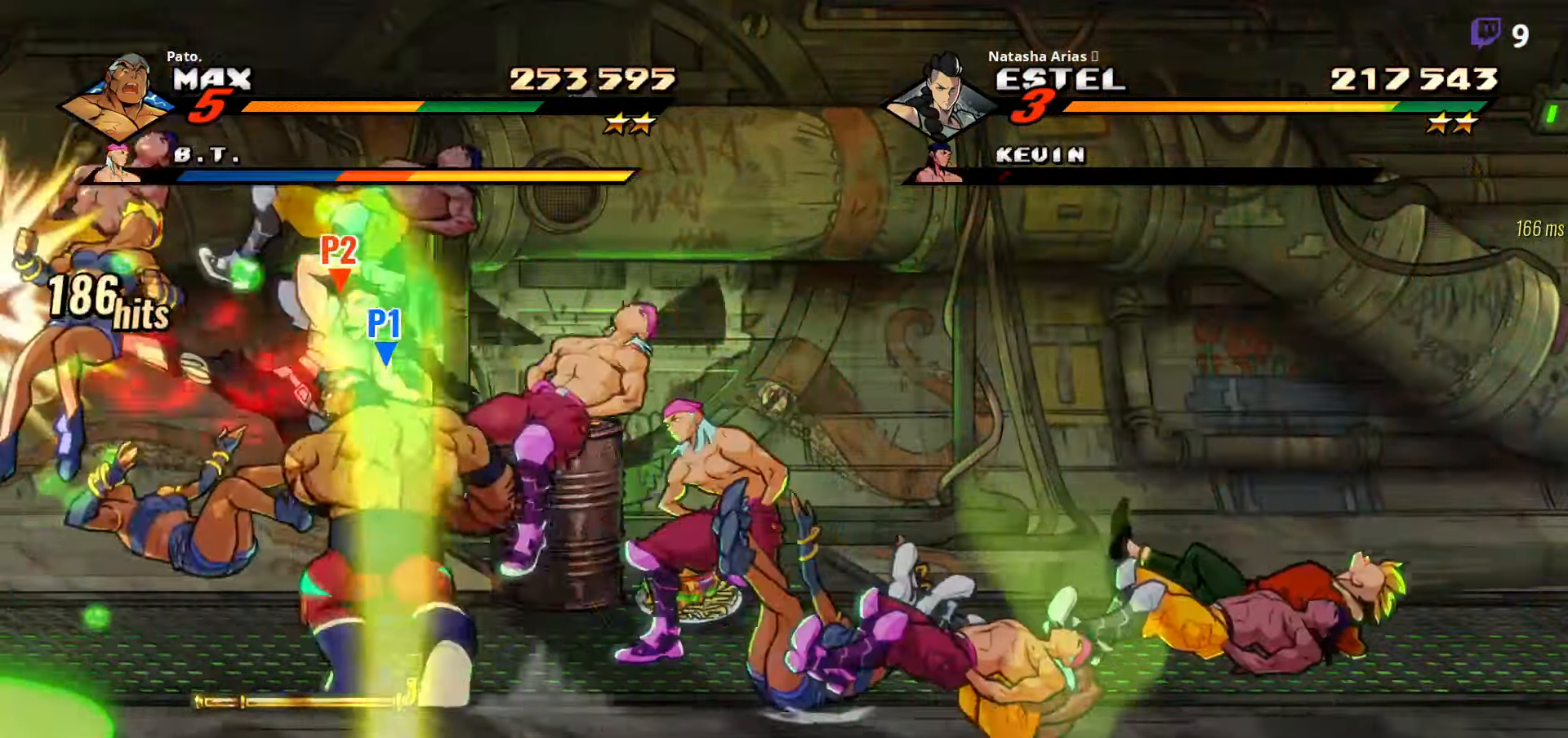
{"buttons": ["DPAD_RIGHT"], "right_stick": "center", "events": [[66, "Y", "down"], [150, "Y", "up"]]}
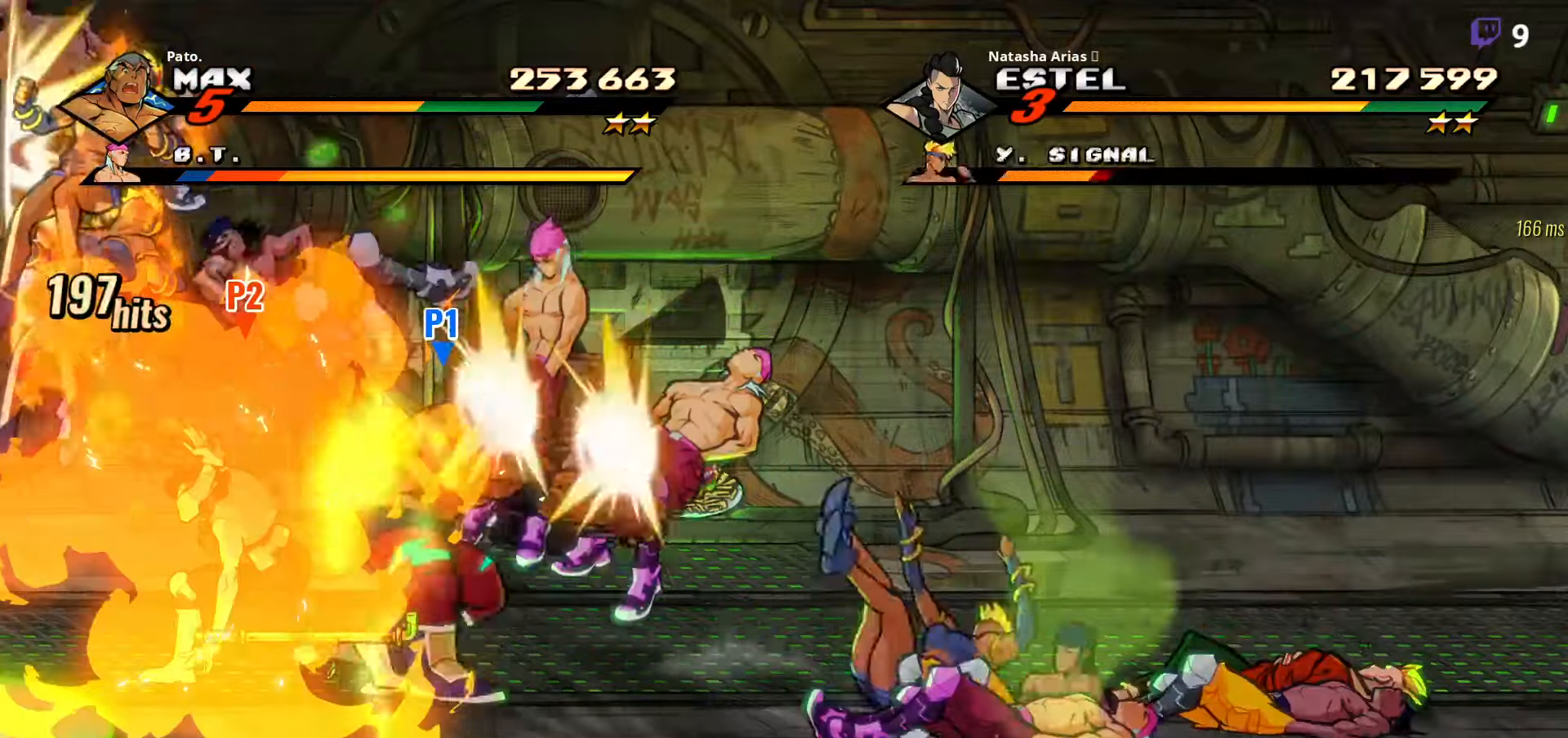
{"buttons": ["L1", "DPAD_RIGHT"], "right_stick": "center", "events": [[266, "A", "down"], [350, "A", "up"], [400, "L1", "down"]]}
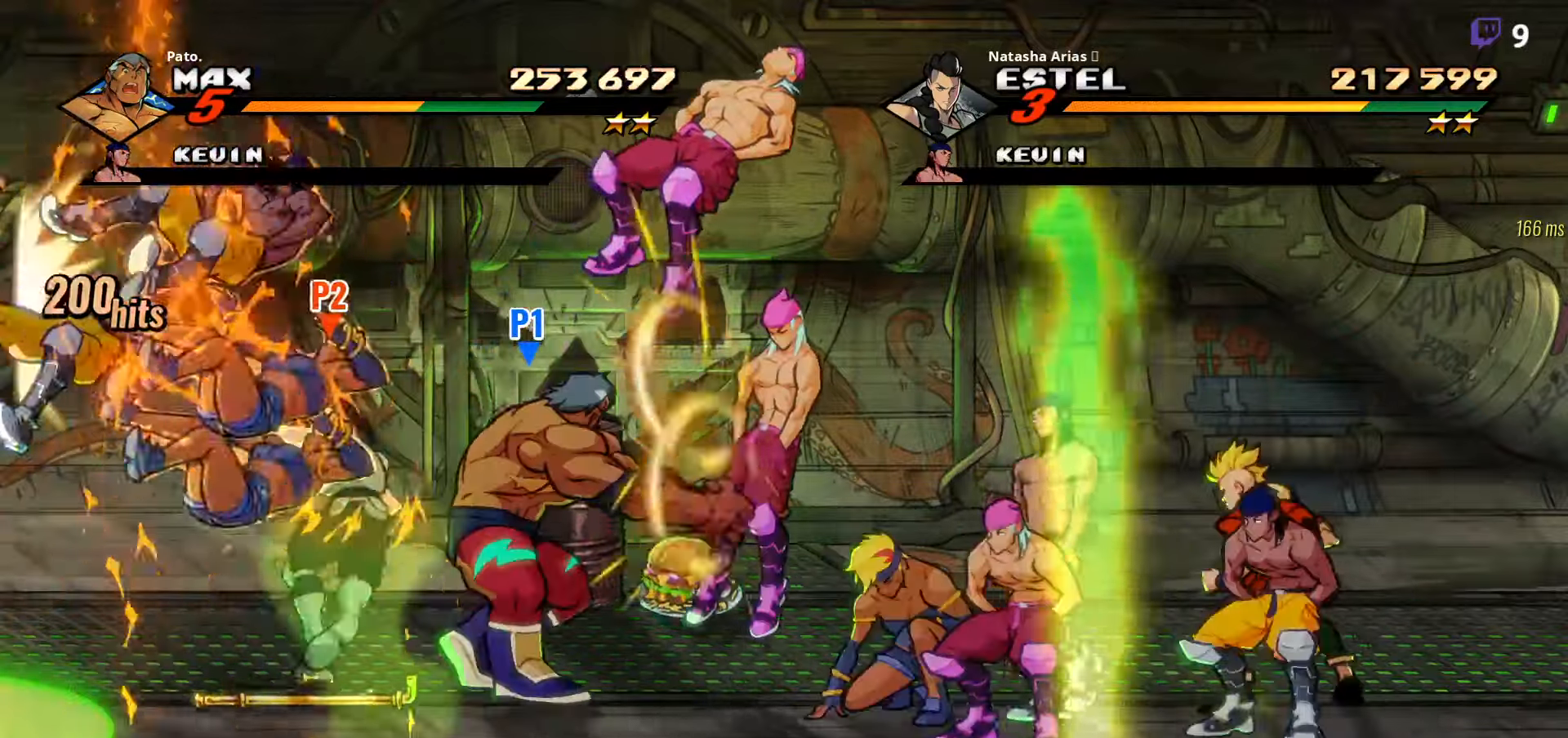
{"buttons": ["L1", "DPAD_RIGHT"], "right_stick": "center", "events": [[33, "L1", "up"], [483, "L1", "down"]]}
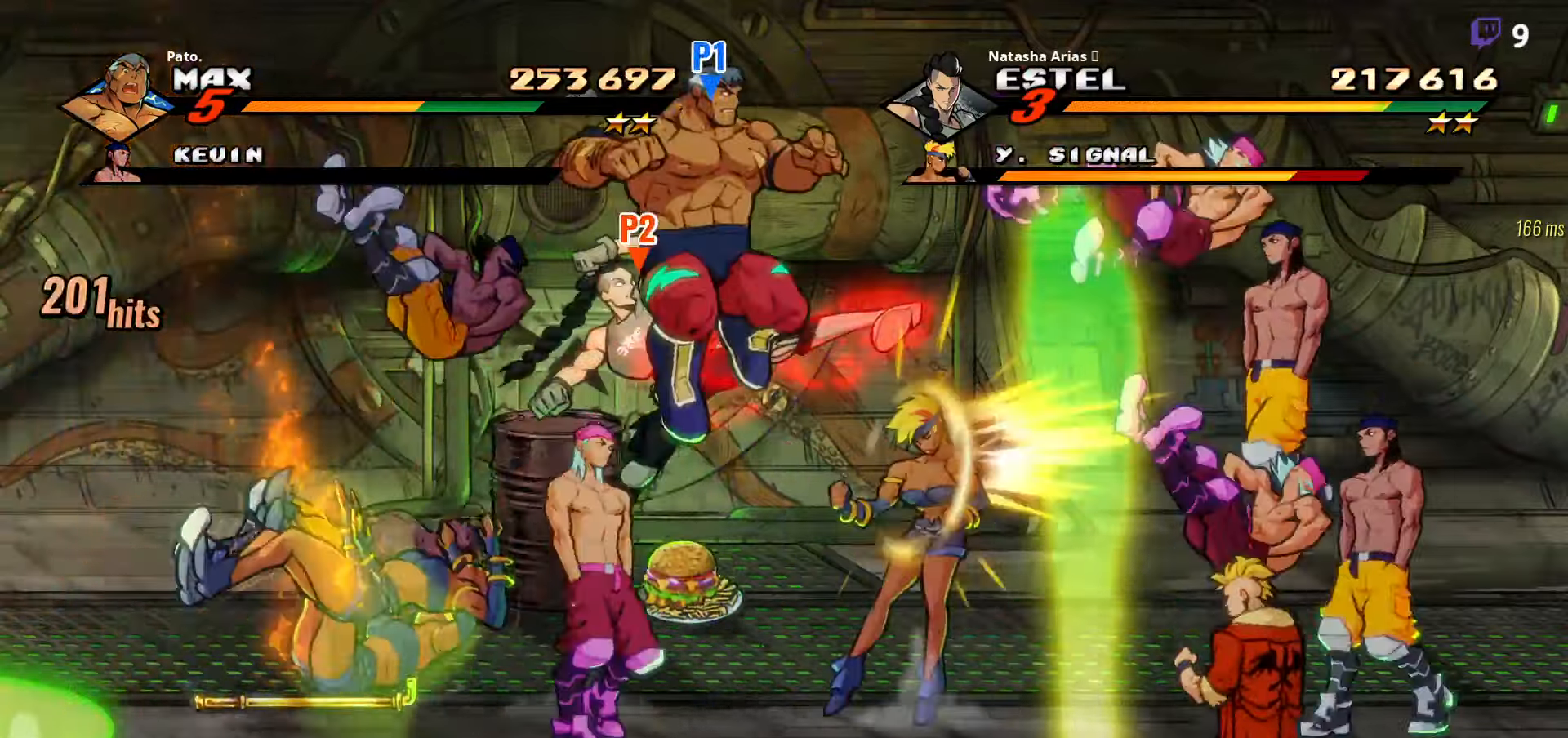
{"buttons": [], "right_stick": "center", "events": [[50, "L1", "up"], [133, "DPAD_RIGHT", "up"], [183, "L1", "down"], [283, "L1", "up"], [333, "L1", "down"], [400, "L1", "up"]]}
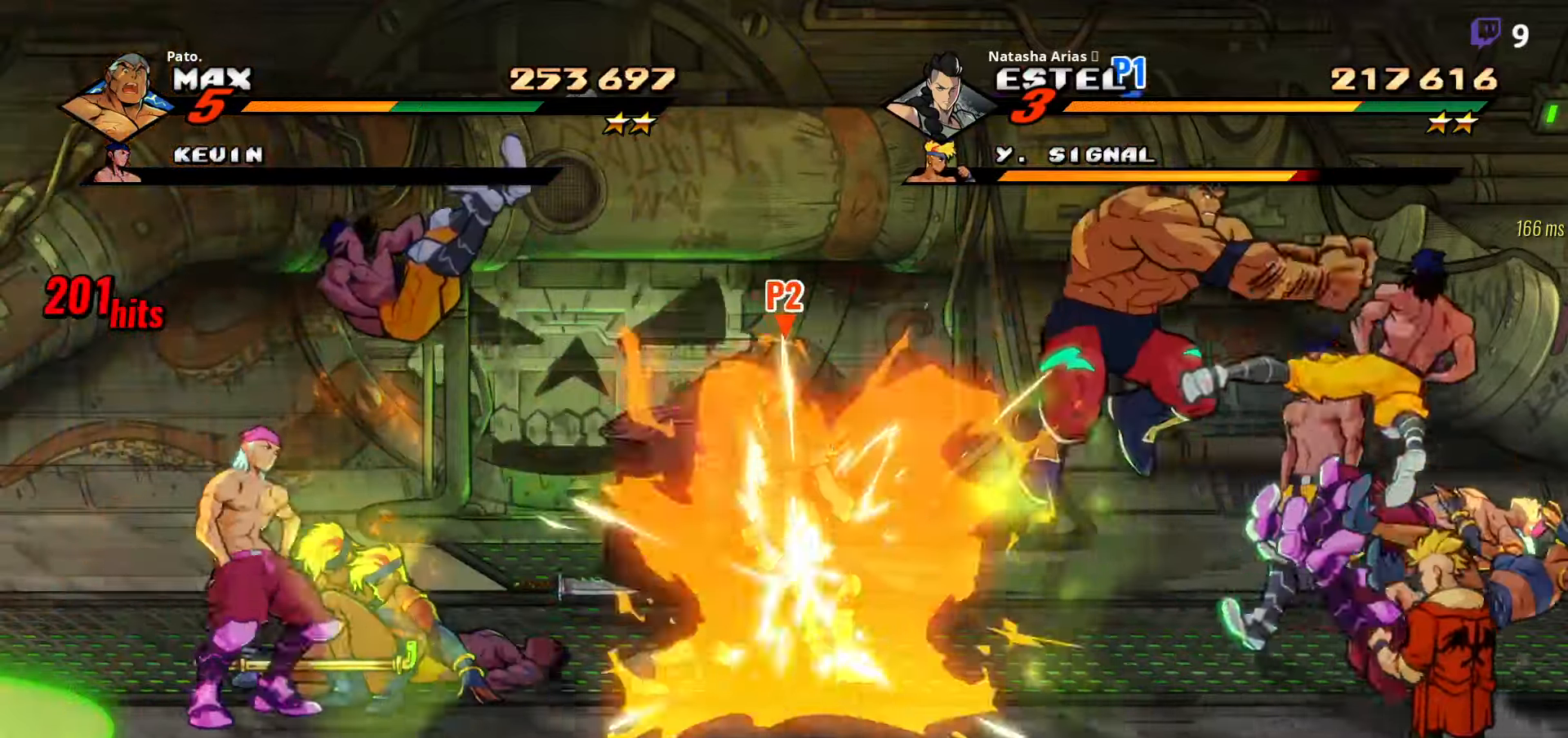
{"buttons": [], "right_stick": "center", "events": [[50, "Y", "down"], [100, "Y", "up"], [183, "Y", "down"], [283, "Y", "up"], [316, "DPAD_DOWN", "down"], [400, "DPAD_DOWN", "up"], [416, "Y", "down"], [500, "Y", "up"]]}
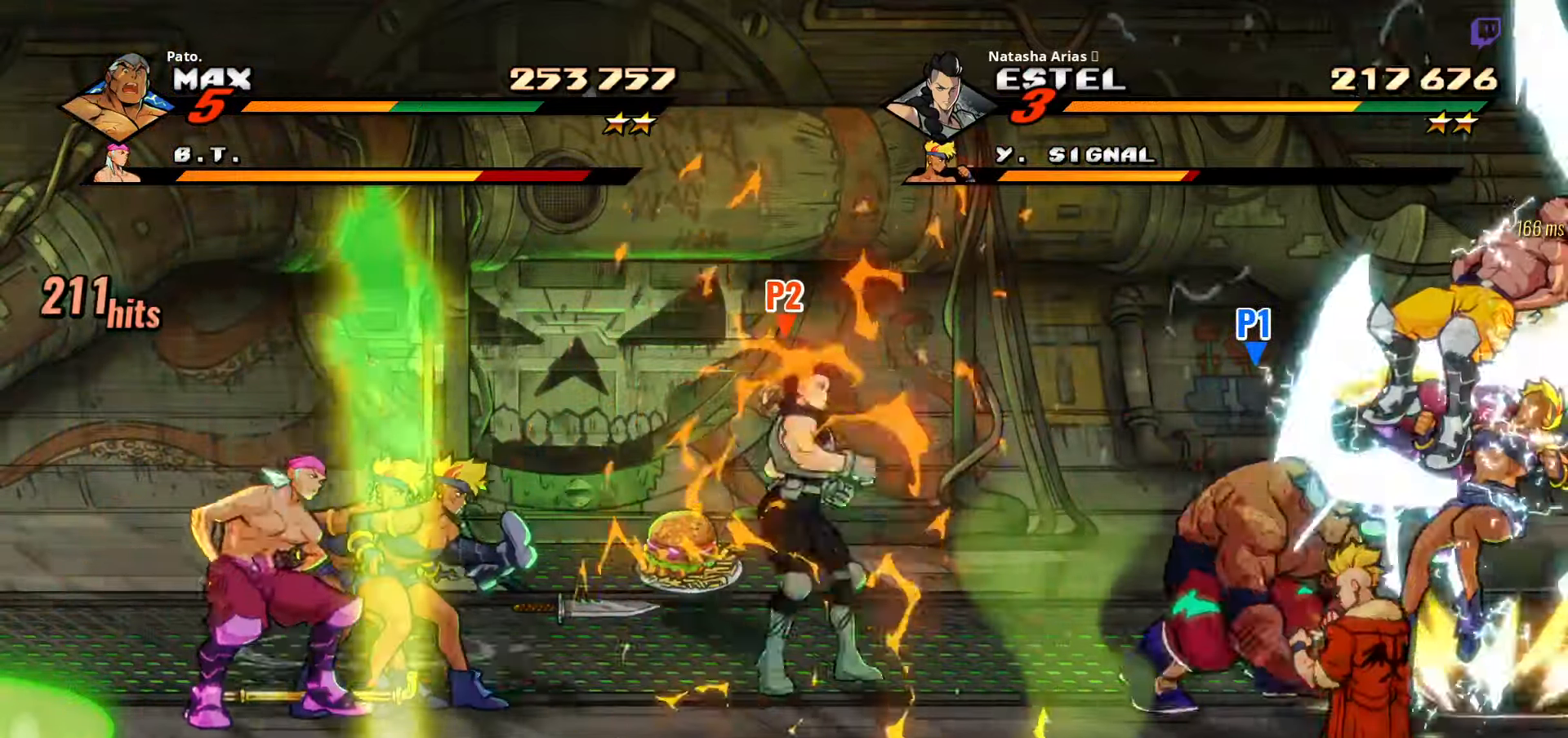
{"buttons": [], "right_stick": "center", "events": [[66, "Y", "down"], [133, "Y", "up"], [150, "Y", "down"], [200, "DPAD_RIGHT", "down"], [233, "Y", "up"], [300, "Y", "down"], [350, "Y", "up"], [400, "DPAD_RIGHT", "up"], [416, "Y", "down"], [450, "Y", "up"]]}
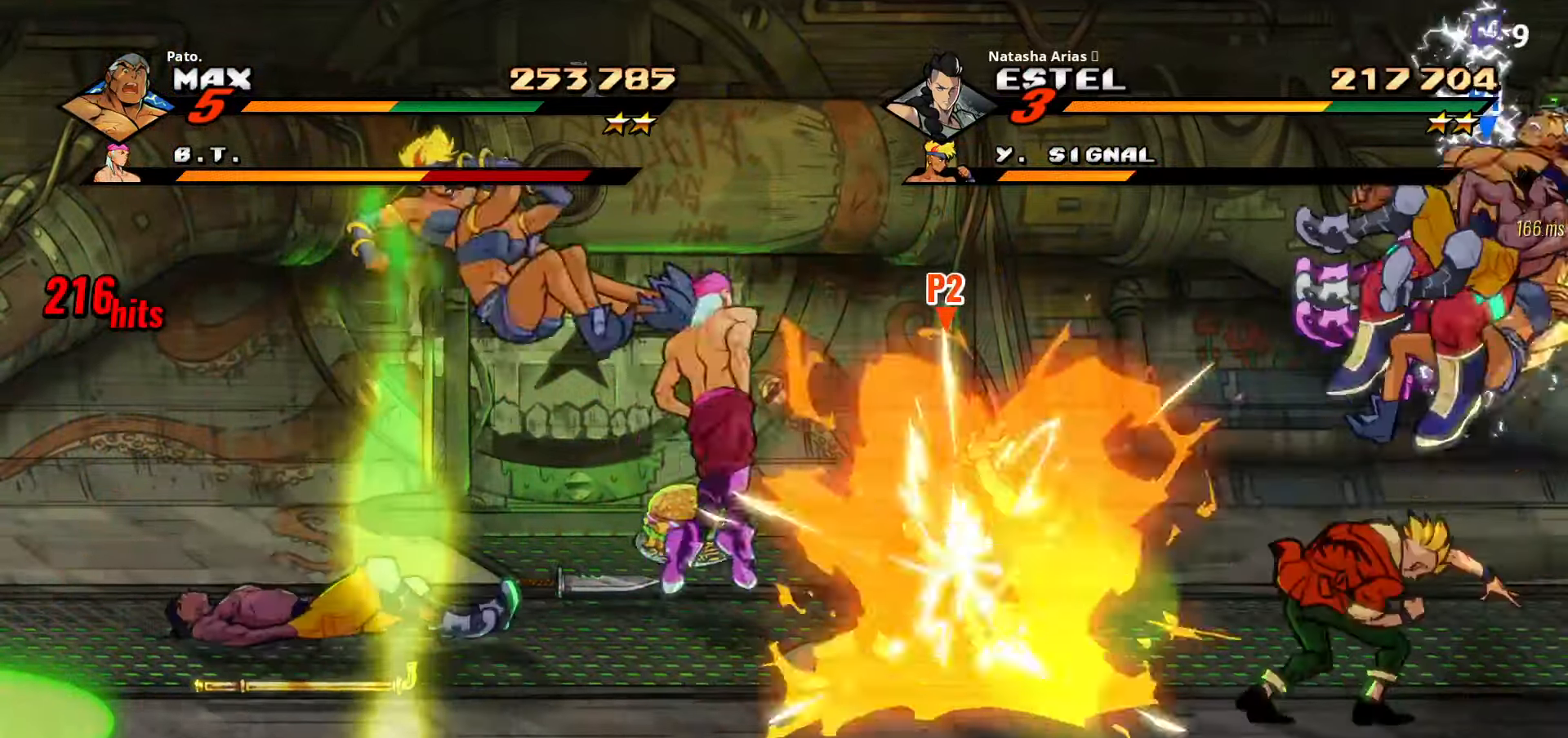
{"buttons": ["A"], "right_stick": "center", "events": [[16, "Y", "down"], [66, "Y", "up"], [400, "A", "down"]]}
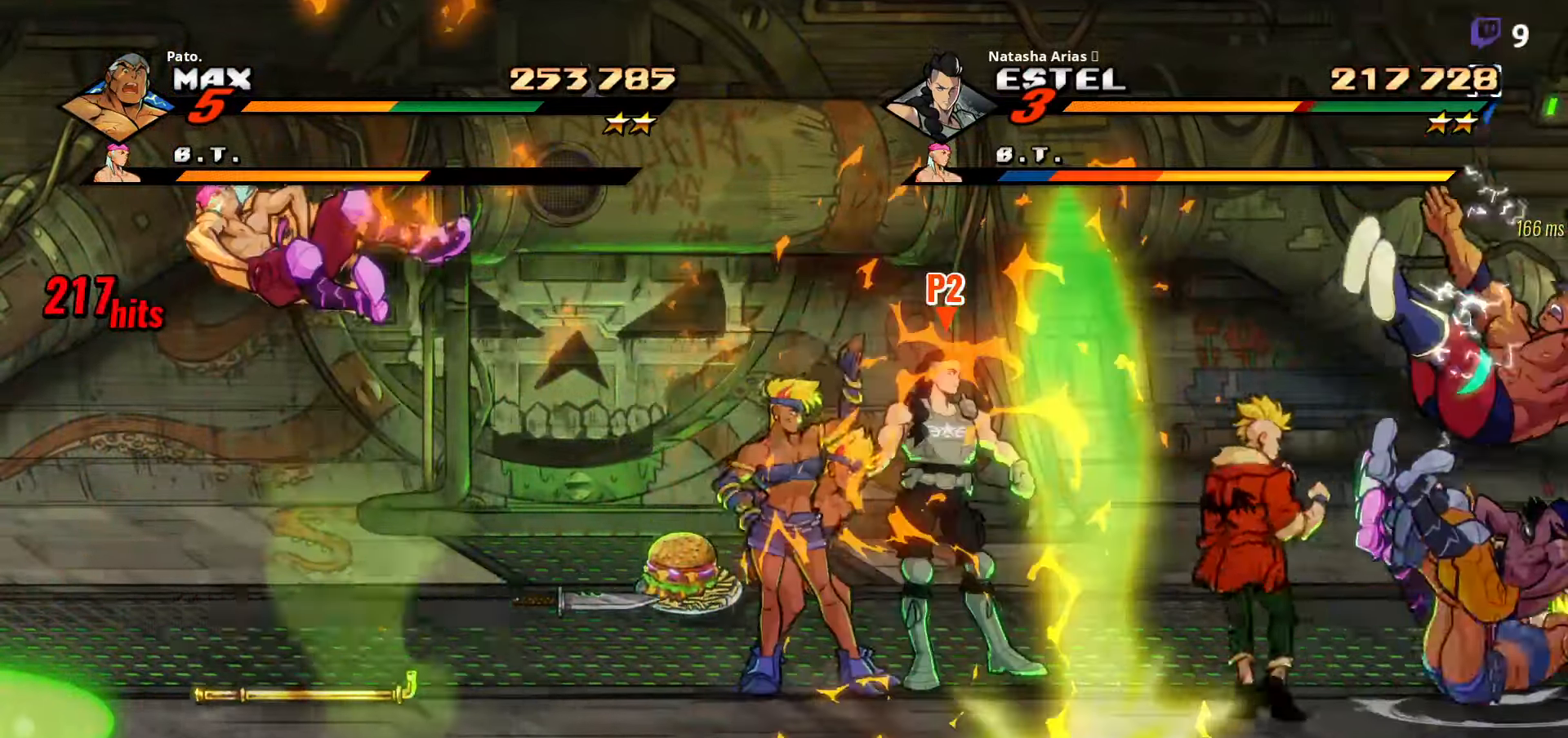
{"buttons": [], "right_stick": "center", "events": [[16, "A", "up"], [133, "Y", "down"], [200, "Y", "up"], [333, "Y", "down"], [383, "Y", "up"], [450, "Y", "down"], [500, "Y", "up"]]}
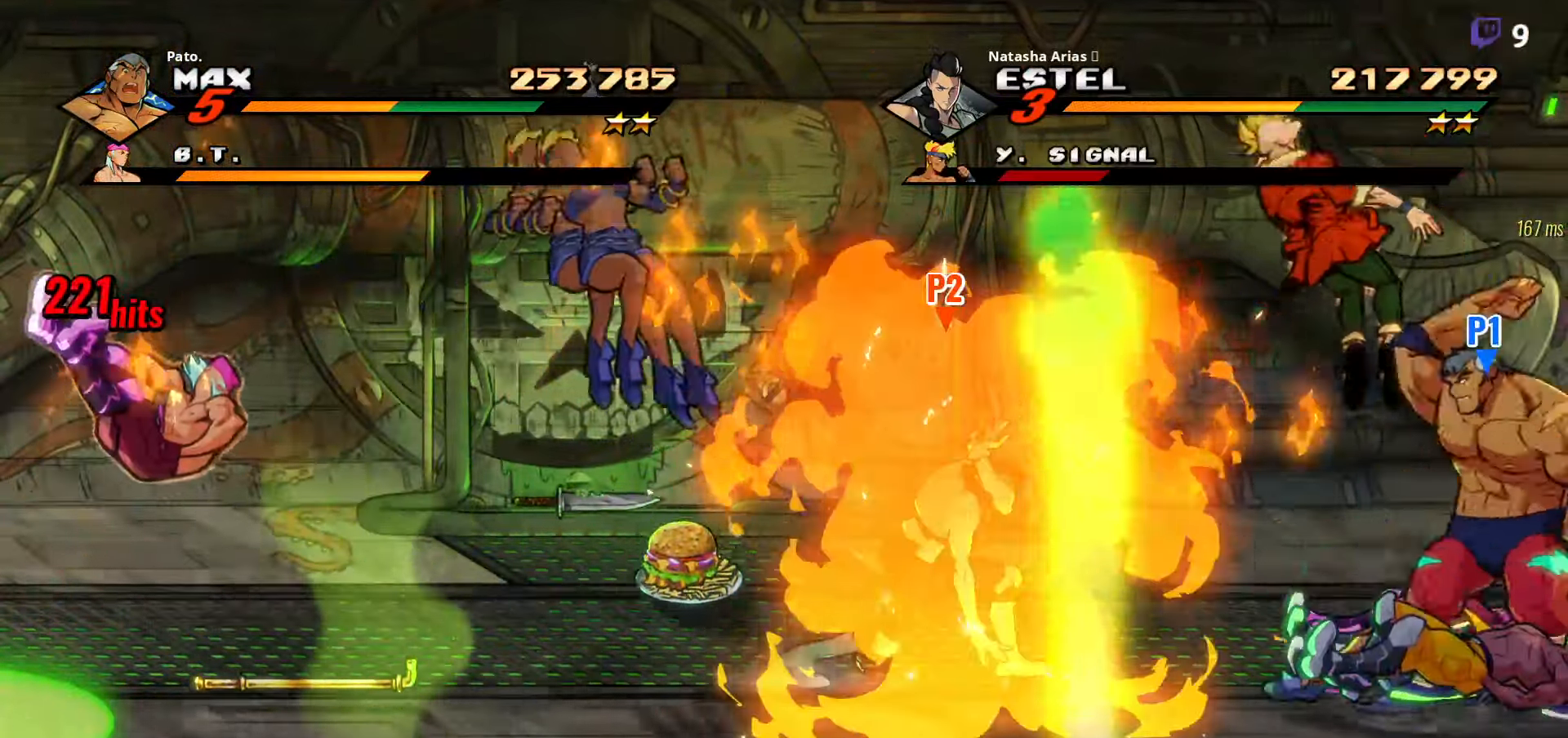
{"buttons": [], "right_stick": "center", "events": [[150, "Y", "down"], [200, "Y", "up"], [250, "Y", "down"], [333, "Y", "up"], [400, "Y", "down"], [466, "Y", "up"]]}
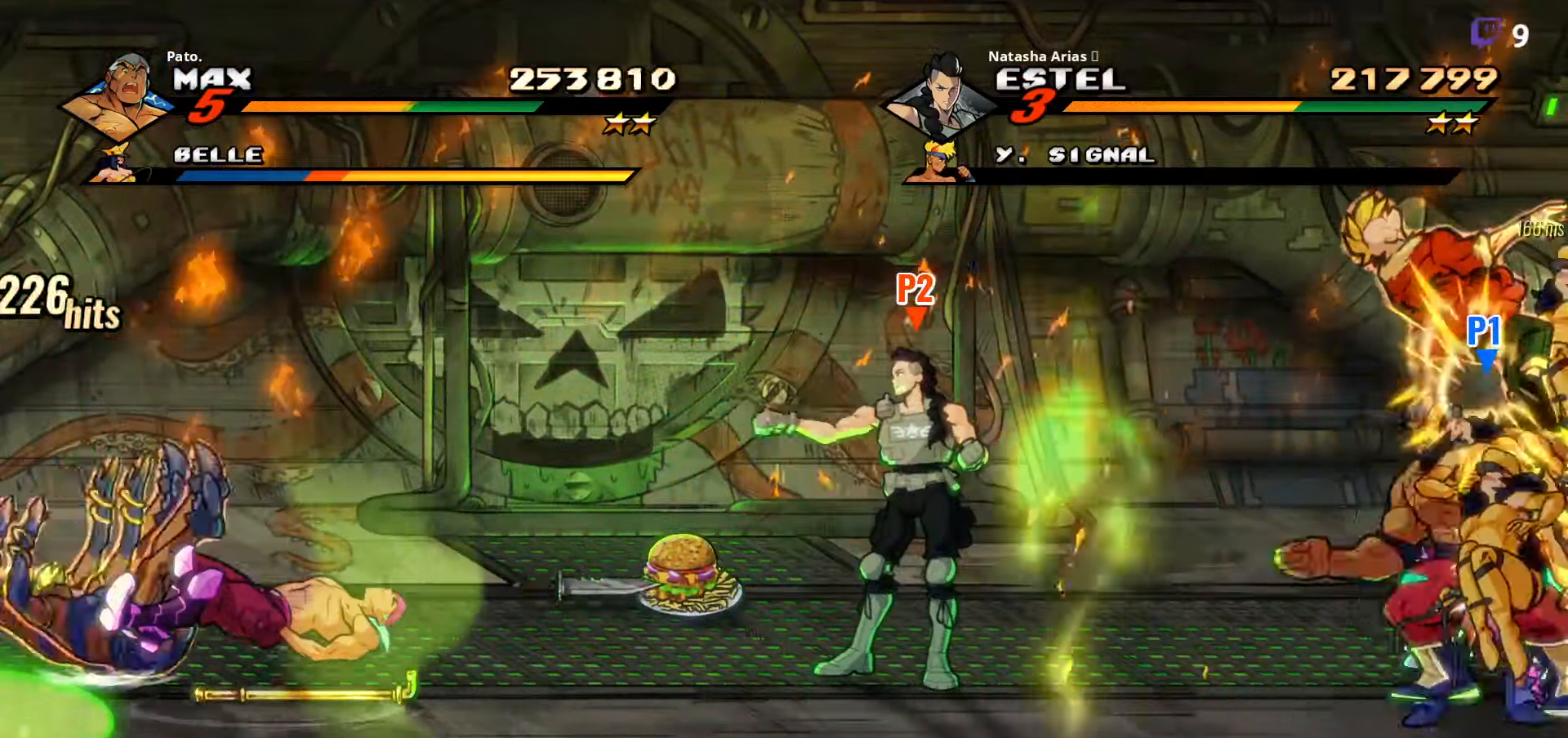
{"buttons": ["Y", "DPAD_LEFT"], "right_stick": "center", "events": [[33, "Y", "down"], [83, "L1", "down"], [100, "Y", "up"], [183, "L1", "up"], [216, "DPAD_LEFT", "down"], [350, "Y", "down"], [416, "Y", "up"], [500, "Y", "down"]]}
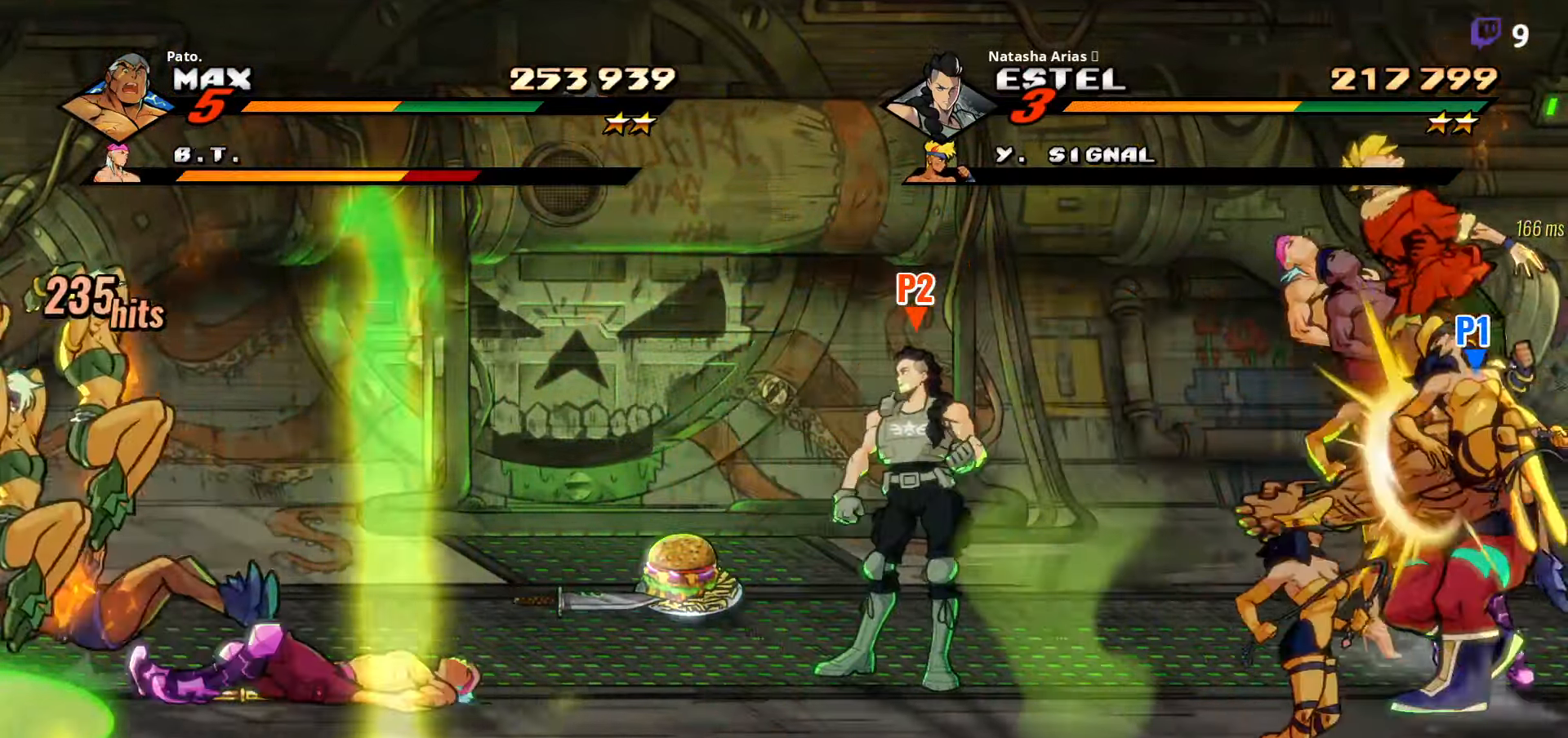
{"buttons": ["DPAD_LEFT"], "right_stick": "center", "events": [[66, "Y", "up"], [217, "Y", "down"], [267, "Y", "up"]]}
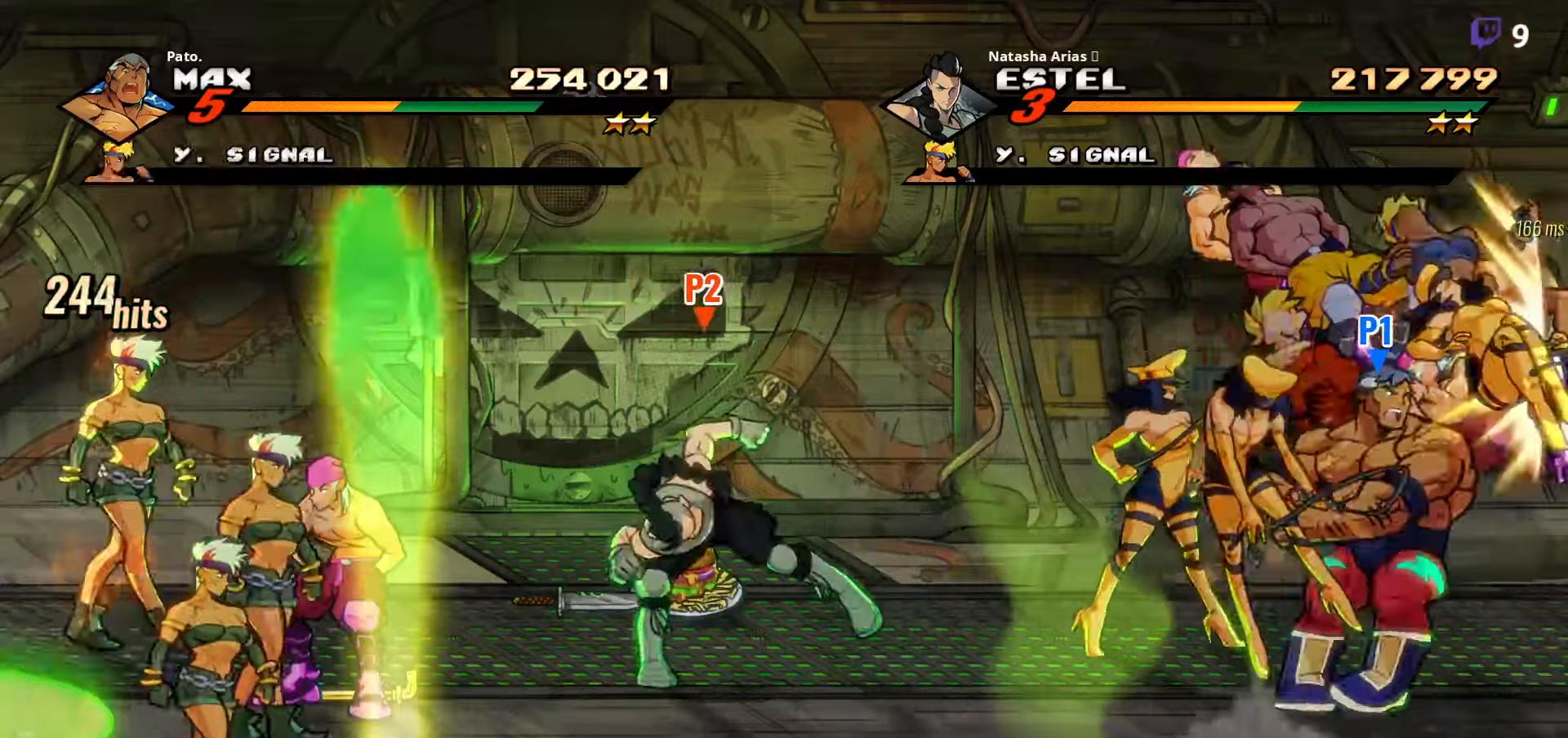
{"buttons": ["Y", "DPAD_UP", "DPAD_RIGHT"], "right_stick": "center"}
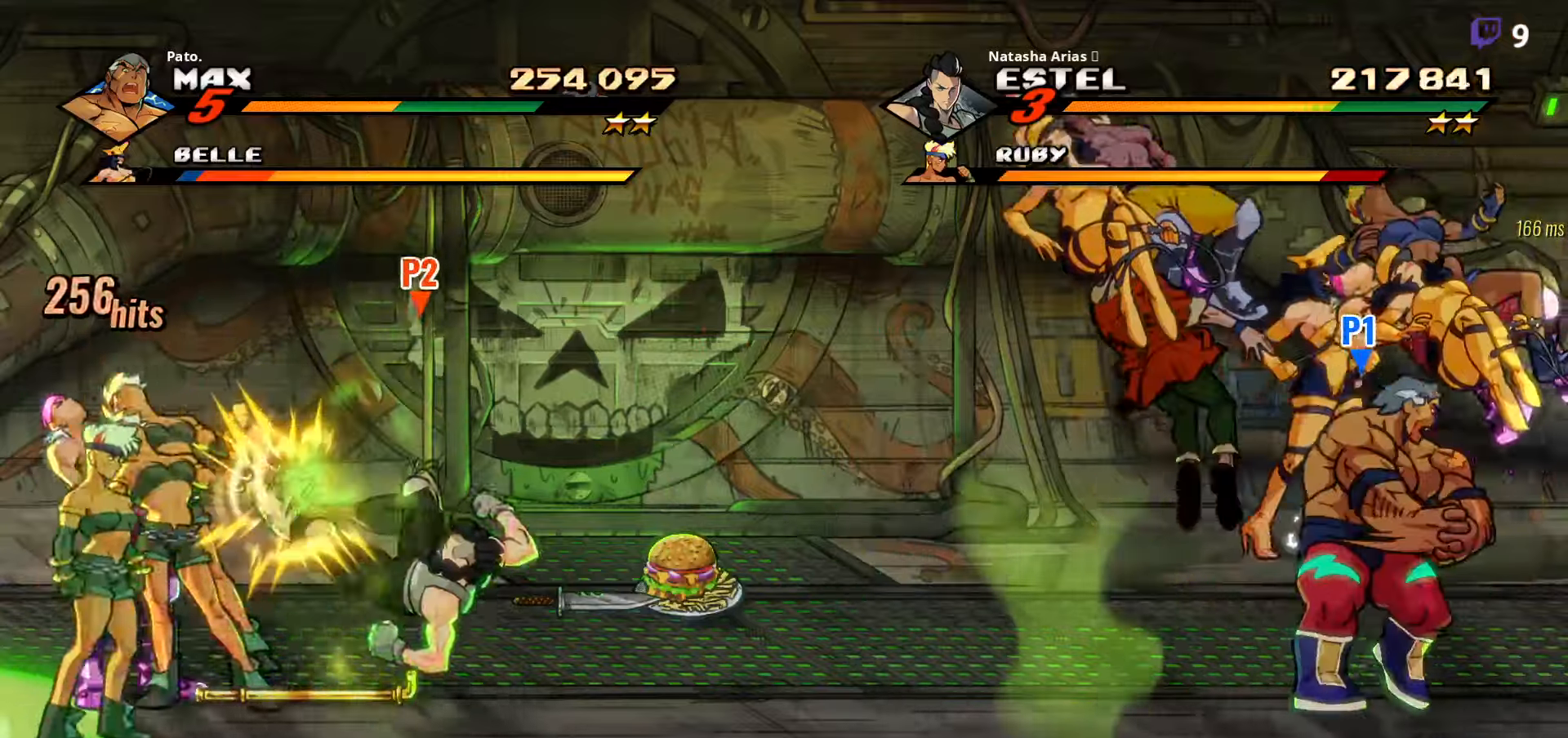
{"buttons": ["DPAD_UP", "DPAD_LEFT"], "right_stick": "center"}
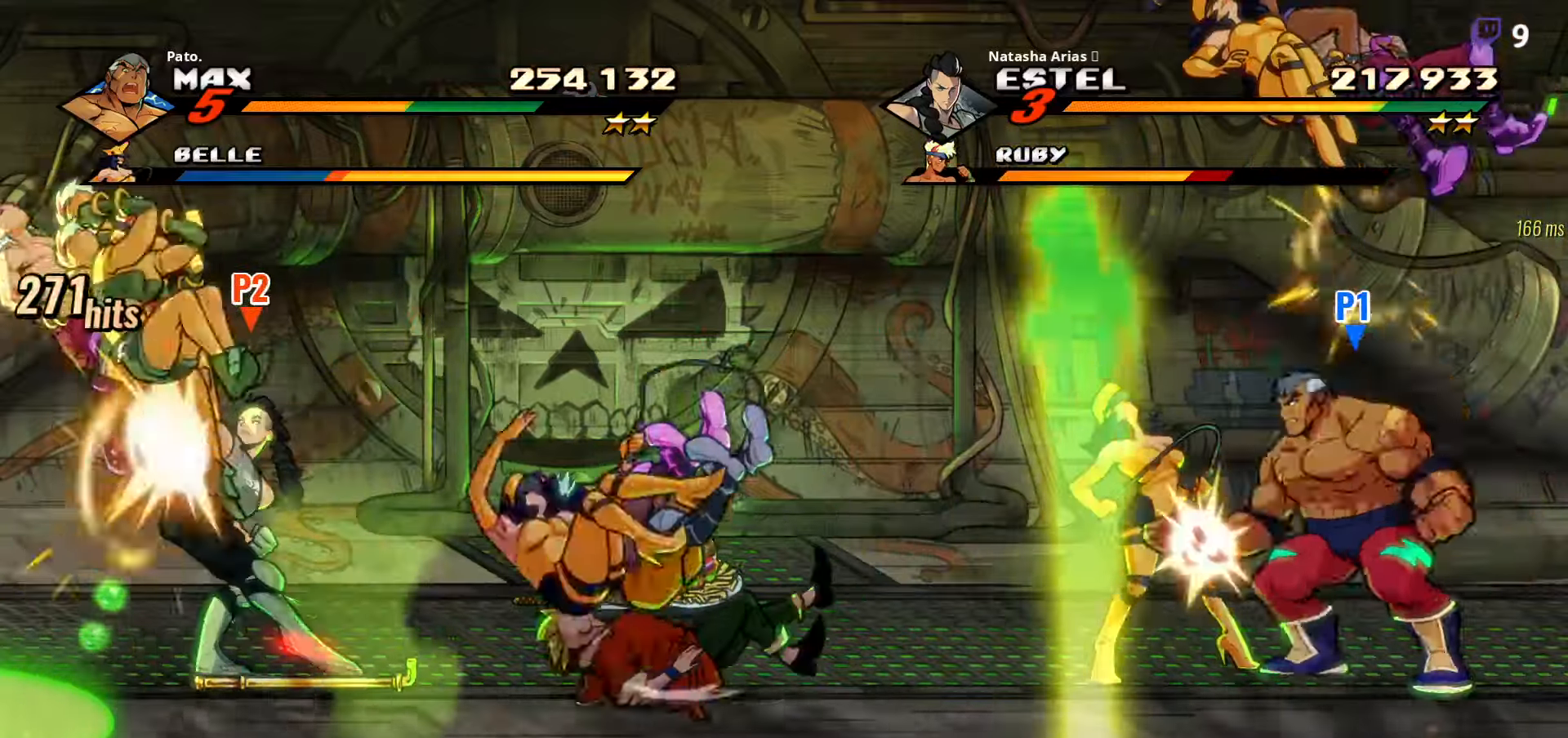
{"buttons": ["Y"], "right_stick": "center", "events": [[17, "Y", "down"], [100, "Y", "up"], [117, "DPAD_UP", "up"], [133, "DPAD_LEFT", "up"], [167, "Y", "down"], [217, "Y", "up"], [283, "Y", "down"], [383, "Y", "up"], [400, "DPAD_LEFT", "down"], [450, "Y", "down"], [500, "DPAD_LEFT", "up"]]}
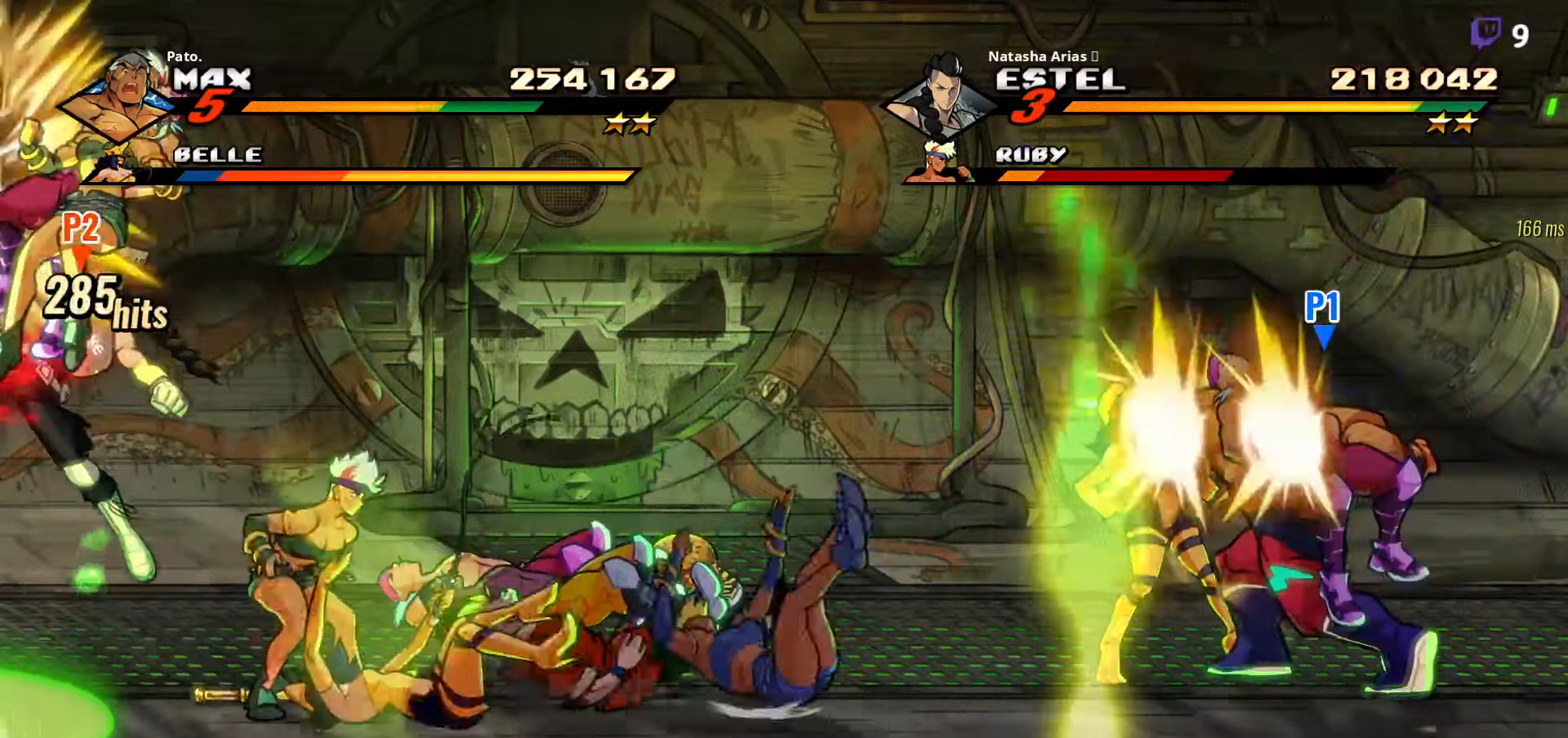
{"buttons": ["DPAD_LEFT"], "right_stick": "center", "events": [[33, "Y", "up"], [100, "Y", "down"], [167, "DPAD_LEFT", "down"], [200, "Y", "up"]]}
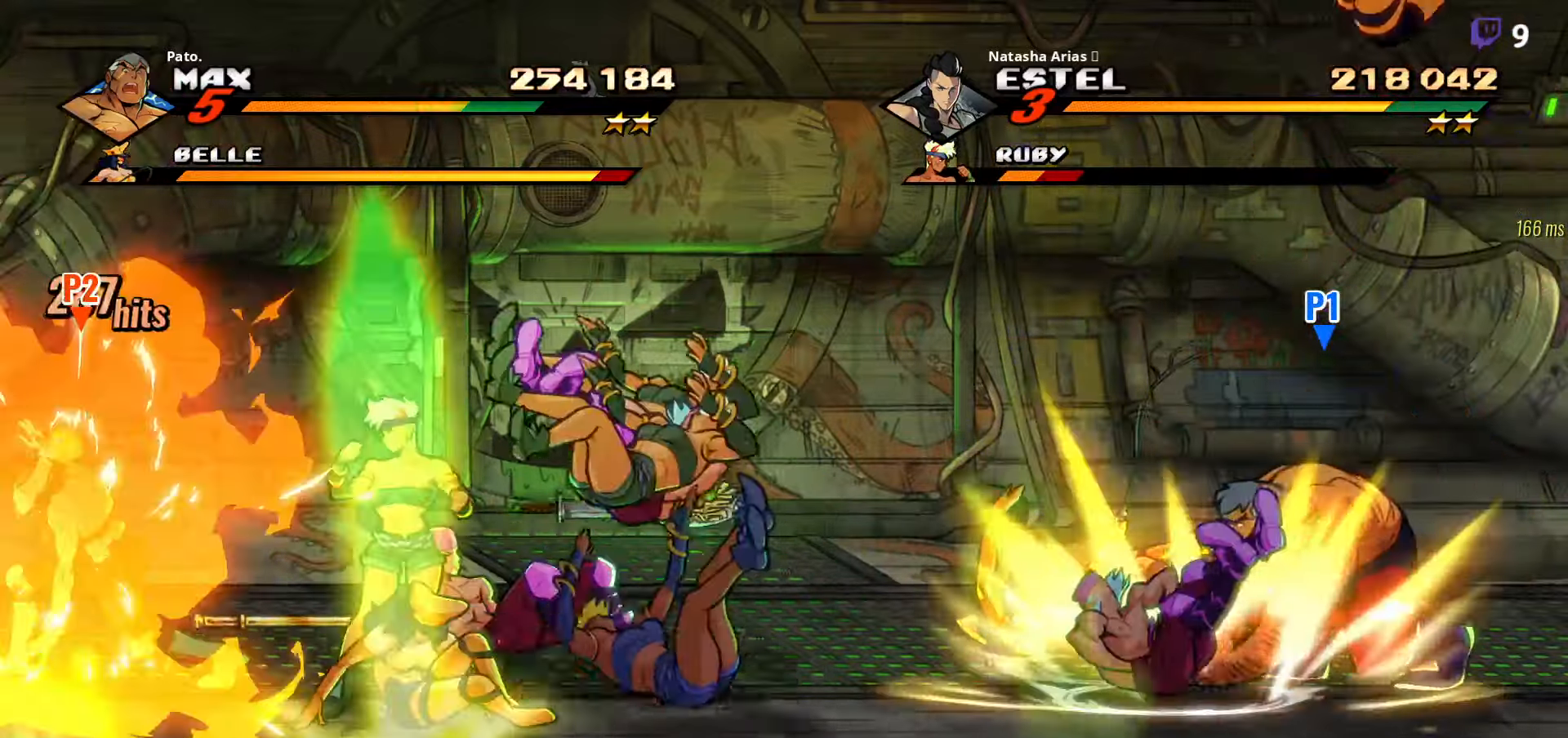
{"buttons": ["DPAD_RIGHT"], "right_stick": "center"}
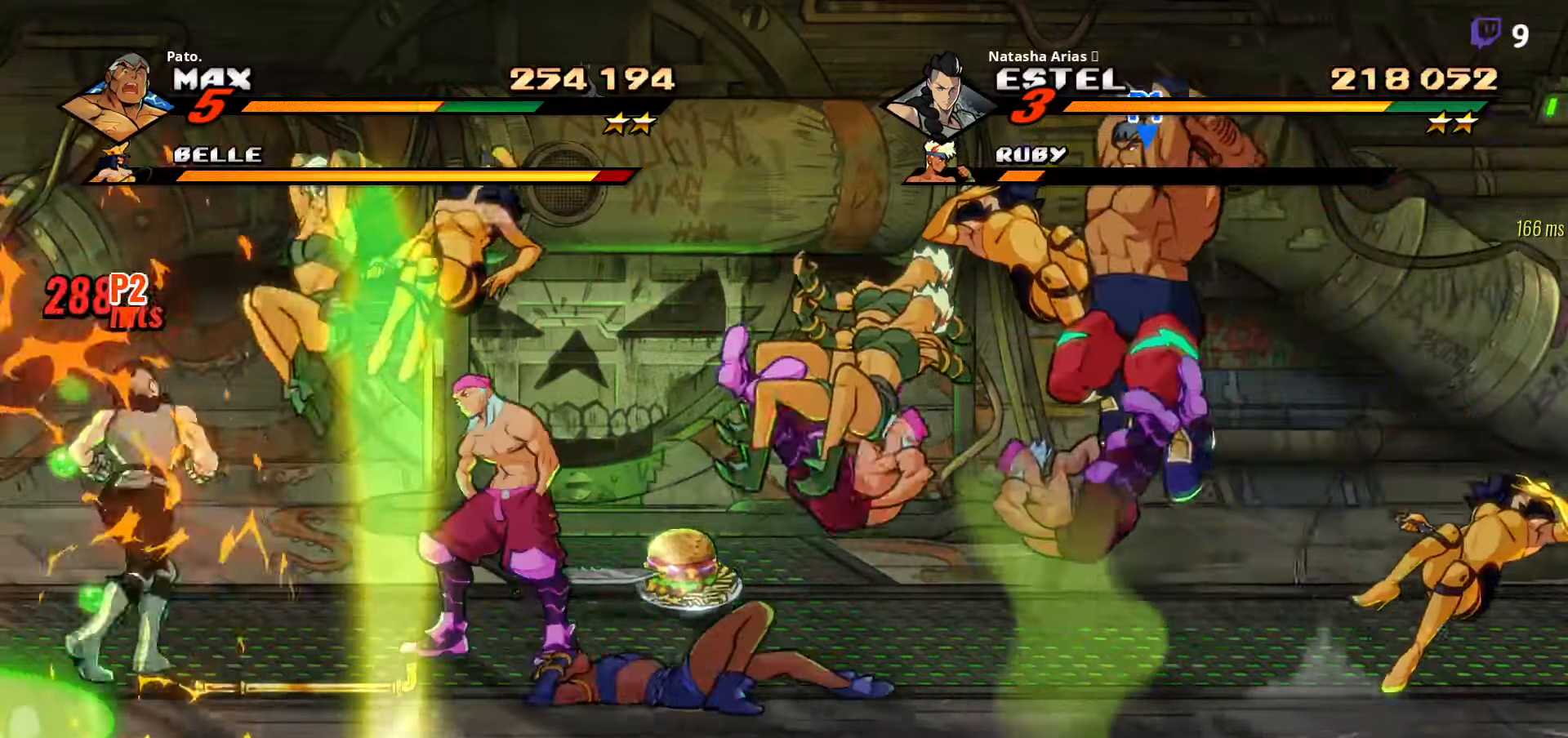
{"buttons": ["DPAD_LEFT"], "right_stick": "center", "events": [[67, "Y", "down"], [133, "Y", "up"], [317, "Y", "down"], [333, "DPAD_RIGHT", "up"], [417, "Y", "up"], [467, "DPAD_LEFT", "down"]]}
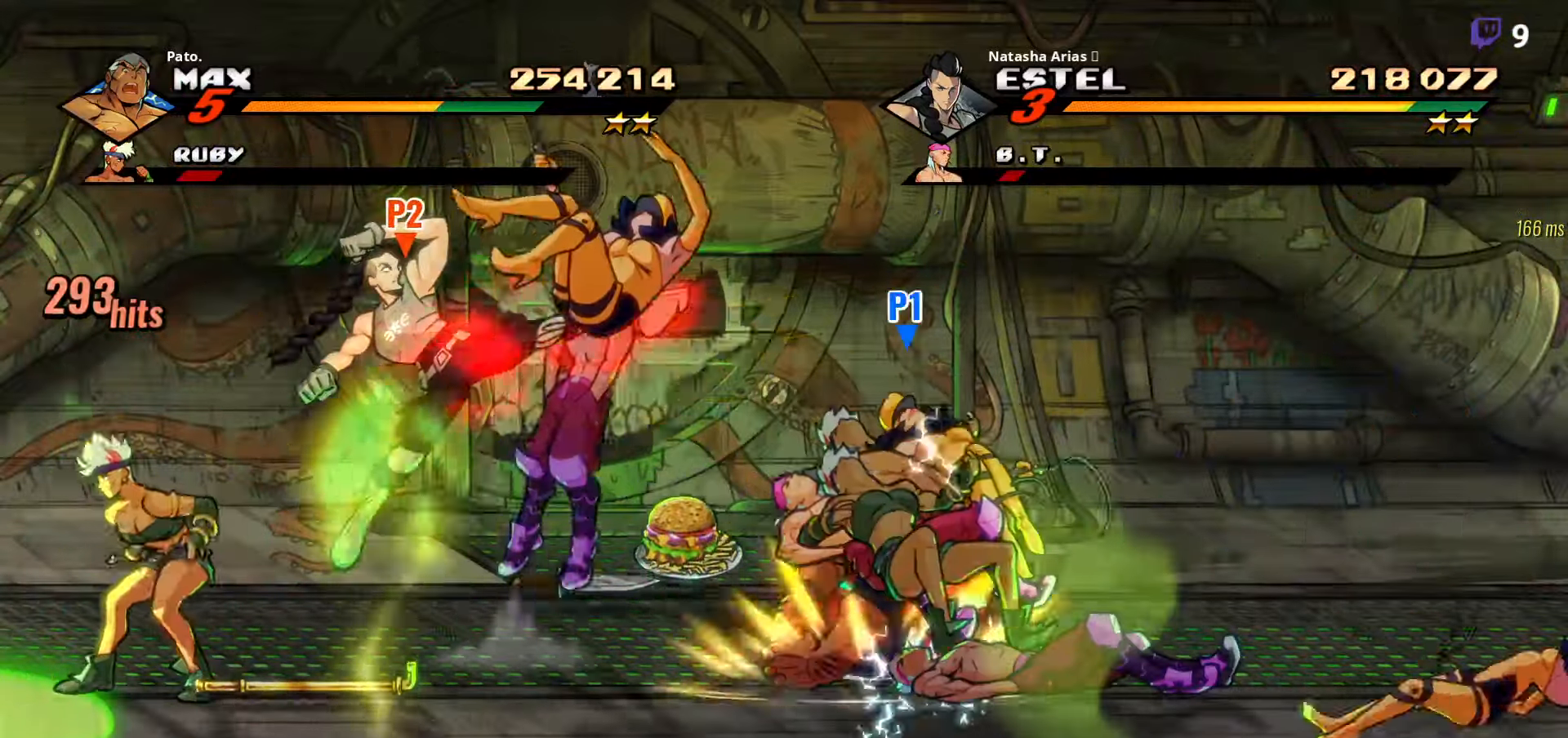
{"buttons": ["DPAD_LEFT"], "right_stick": "center", "events": [[333, "A", "down"], [417, "A", "up"]]}
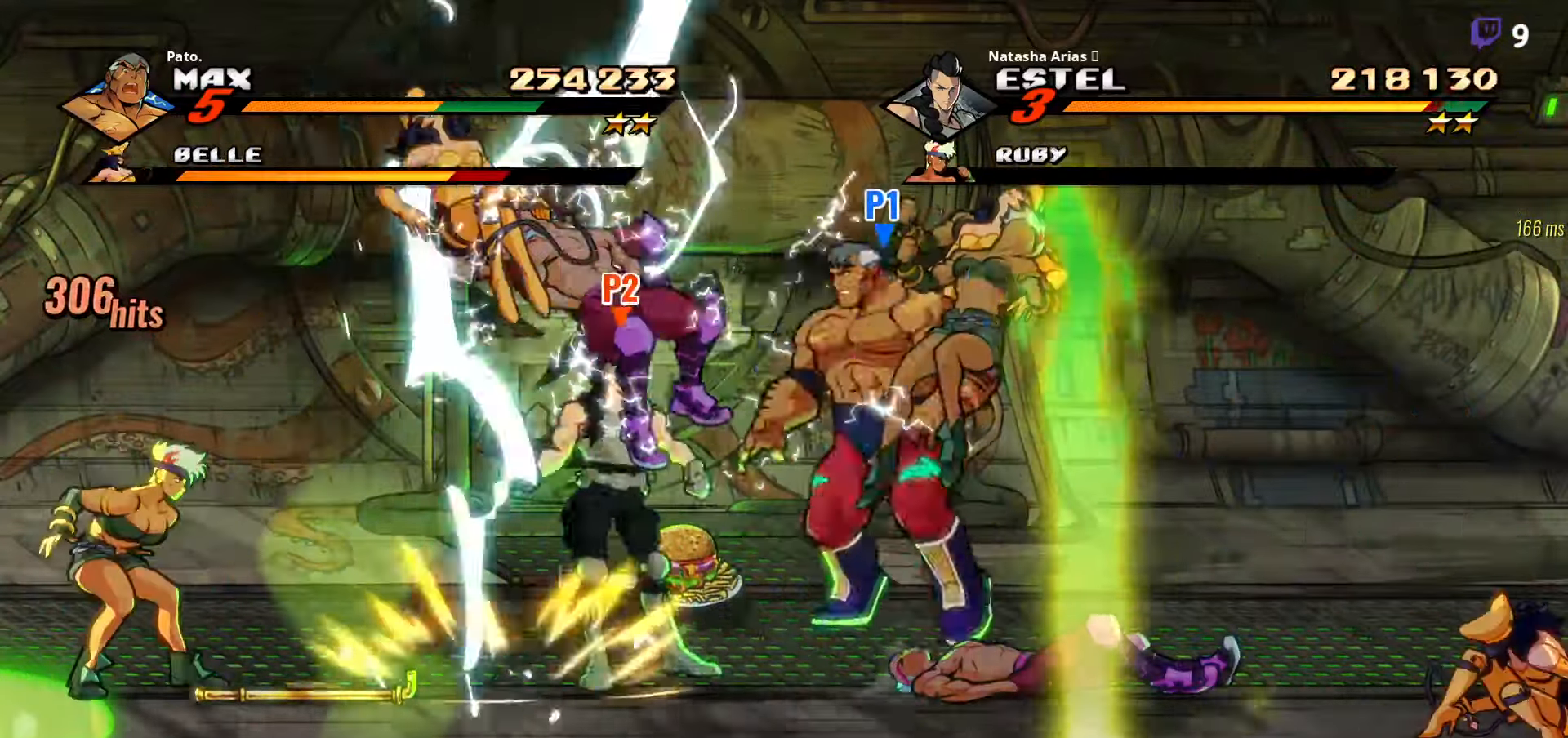
{"buttons": ["L1"], "right_stick": "center"}